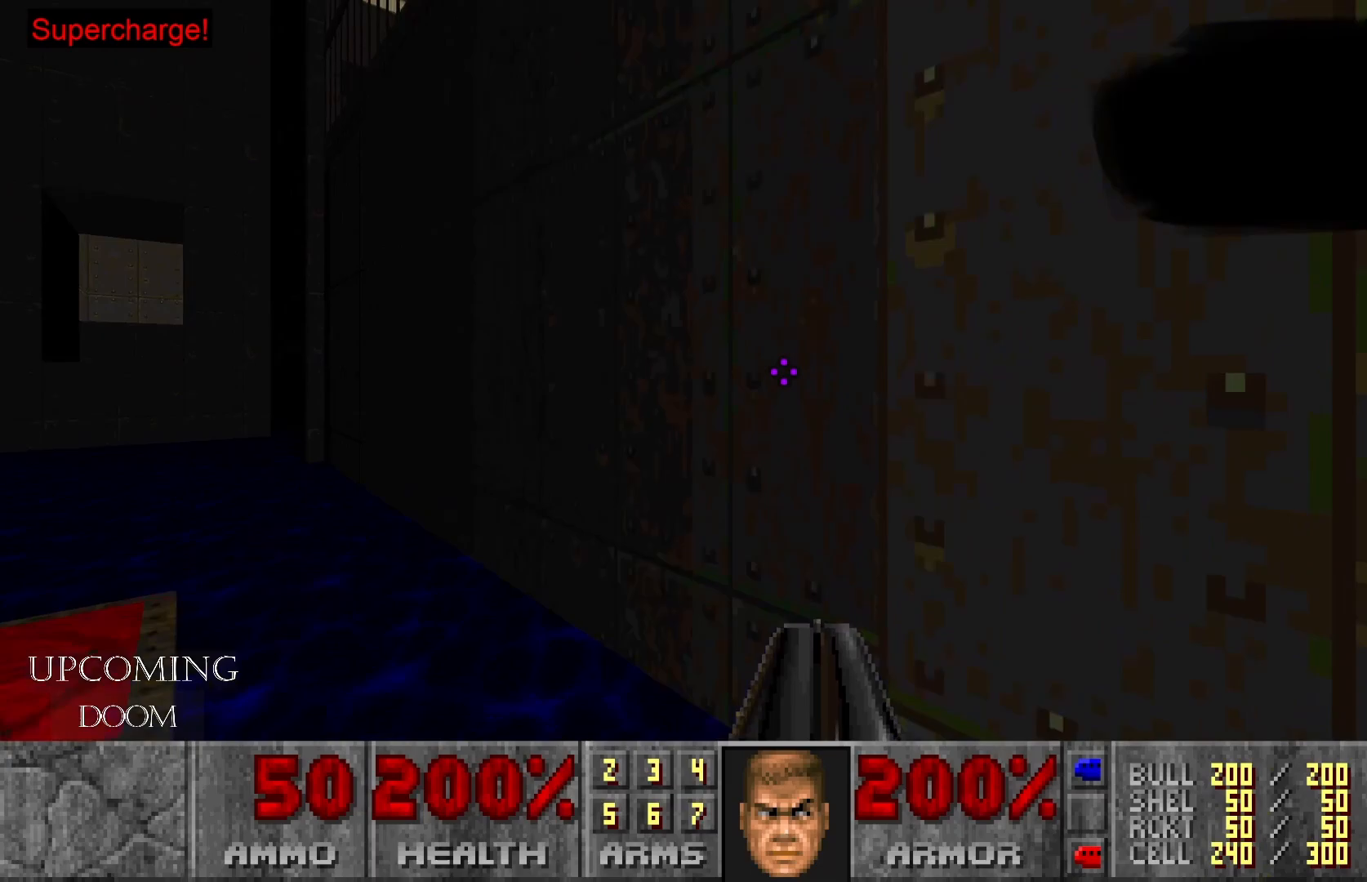
Gameplay with a controller (Xbox layout); each line is a JSON object with the inputs held at the frame after it. "events" lists button and stick changes between this image and that frame as [ms after this image, input, new state], when the widget could be followed in between. Not read: L3 R3.
{"buttons": [], "left_stick": "center", "right_stick": "center", "events": [[67, "right_stick", "left"], [317, "left_stick", "down-left"], [400, "right_stick", "center"], [467, "left_stick", "center"]]}
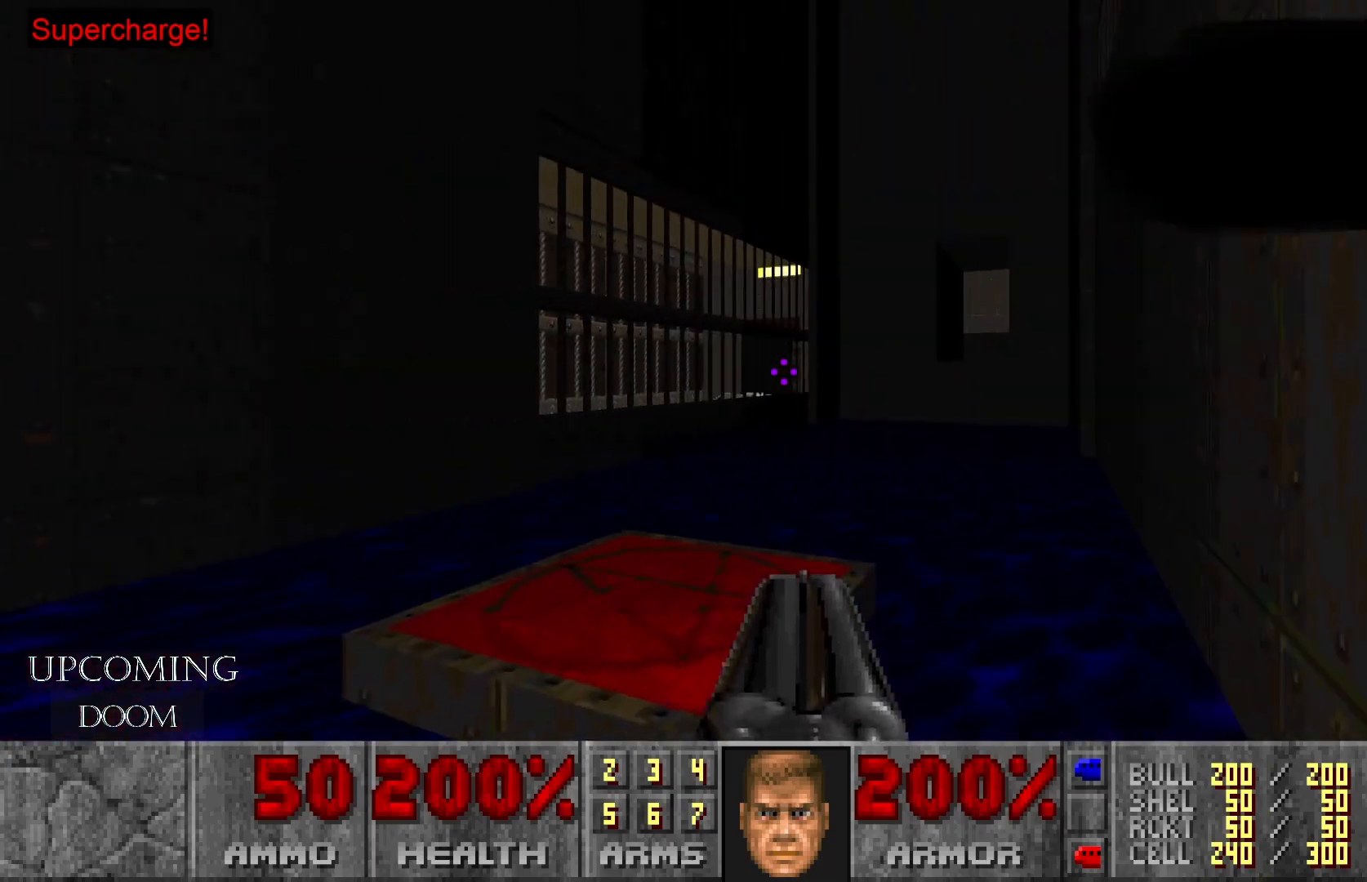
{"buttons": [], "left_stick": "center", "right_stick": "center", "events": [[33, "left_stick", "up-left"], [100, "left_stick", "up"], [483, "left_stick", "center"]]}
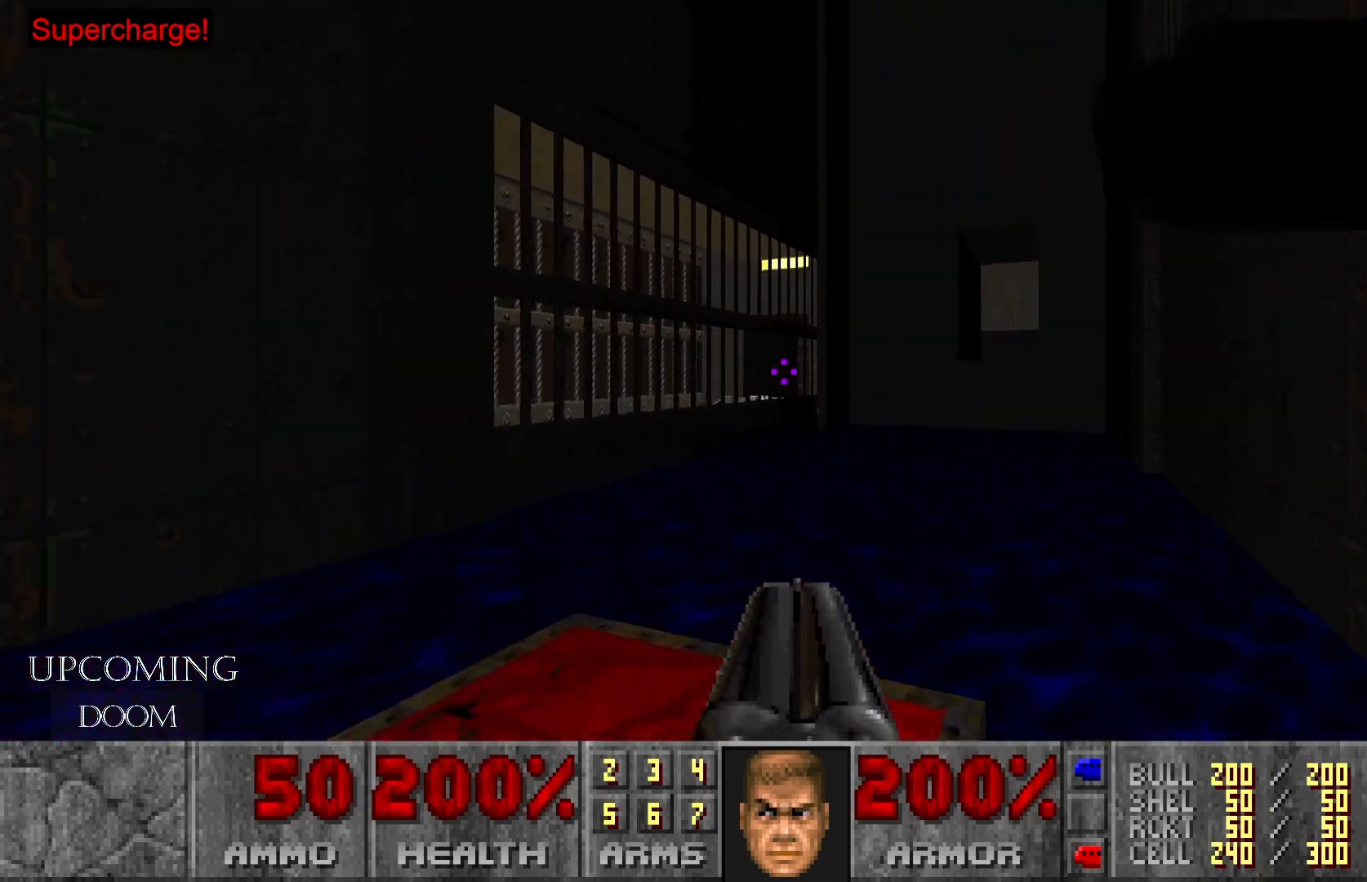
{"buttons": [], "left_stick": "center", "right_stick": "center", "events": []}
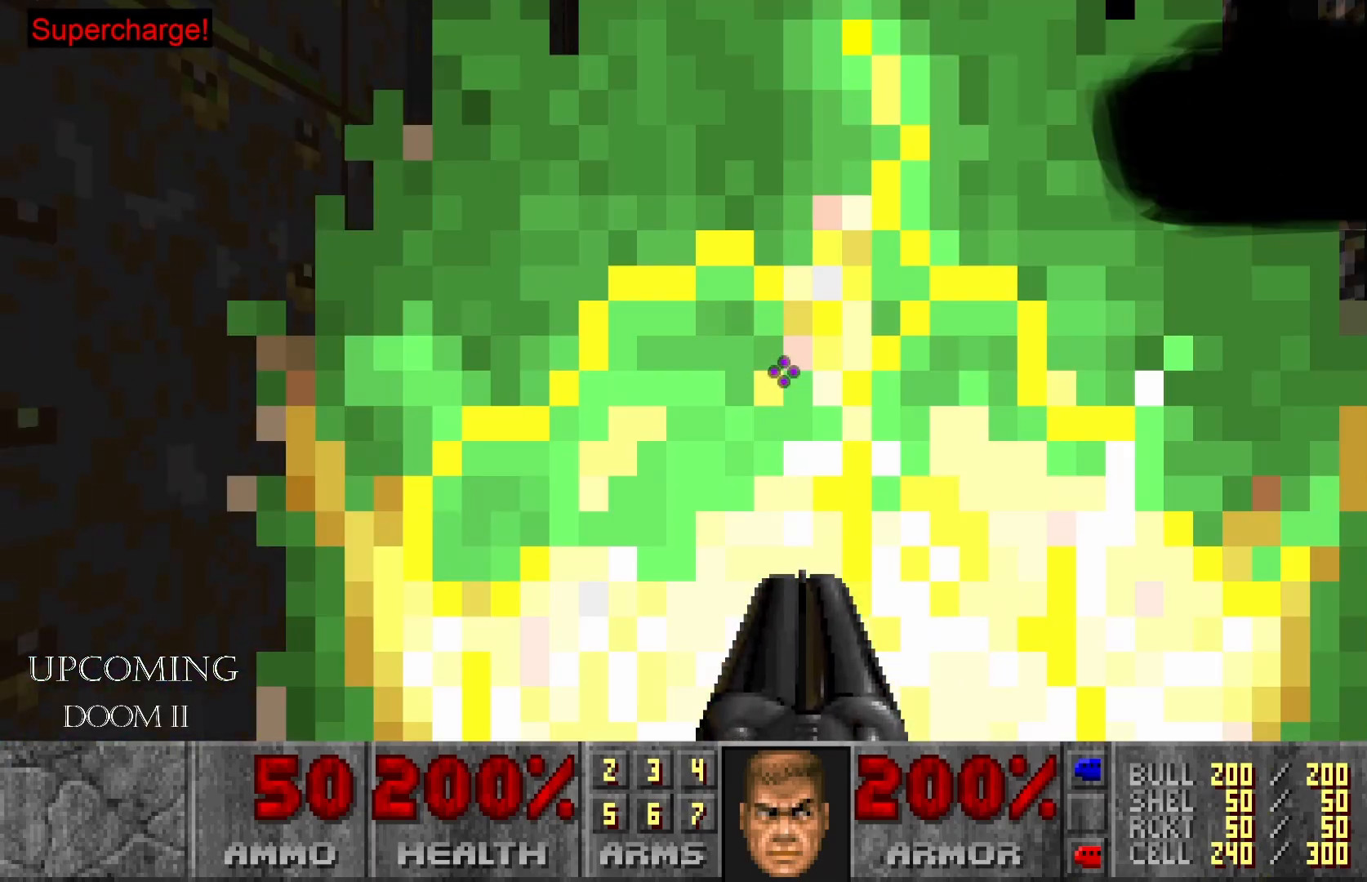
{"buttons": [], "left_stick": "center", "right_stick": "center", "events": []}
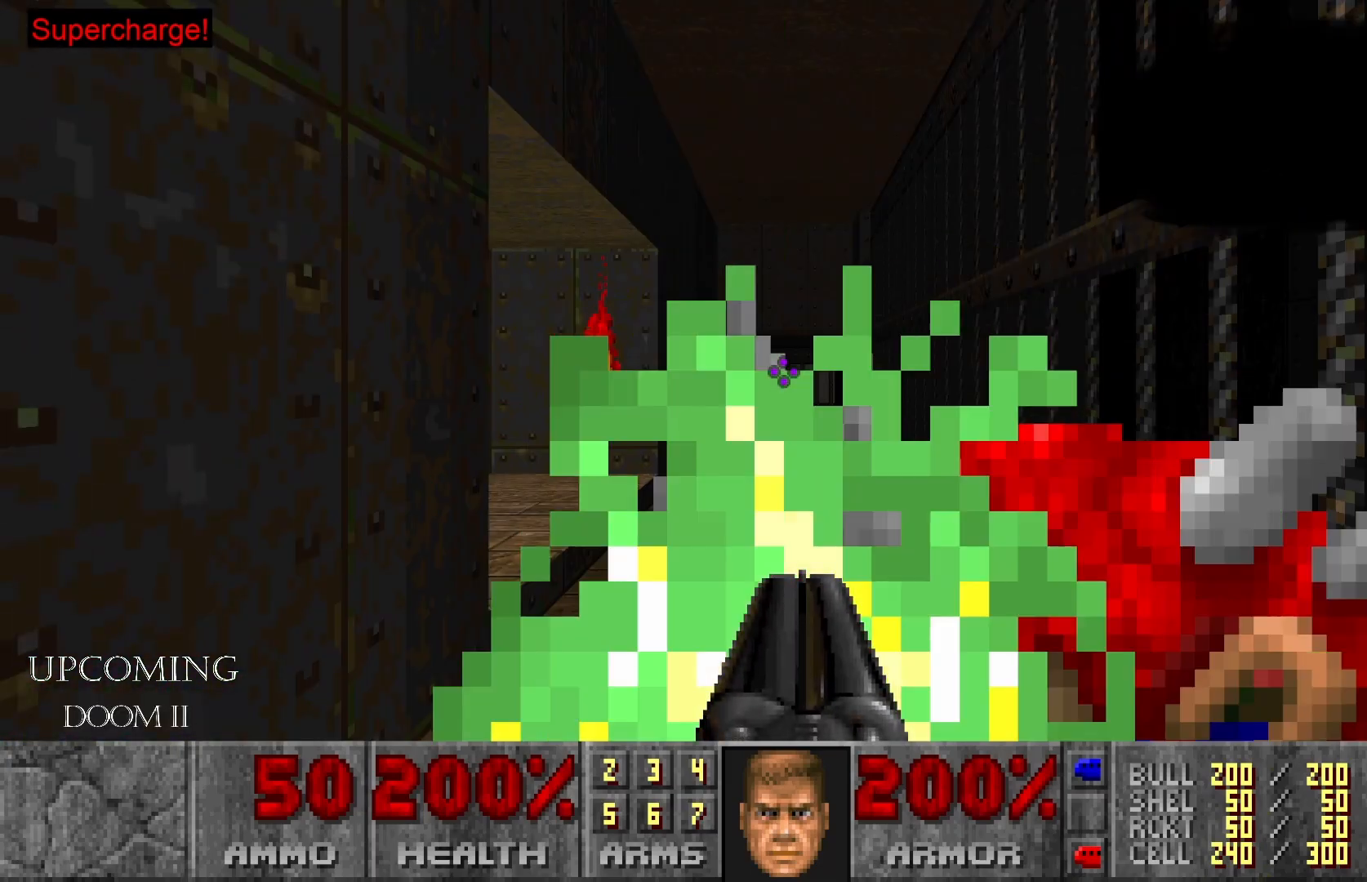
{"buttons": [], "left_stick": "center", "right_stick": "center", "events": []}
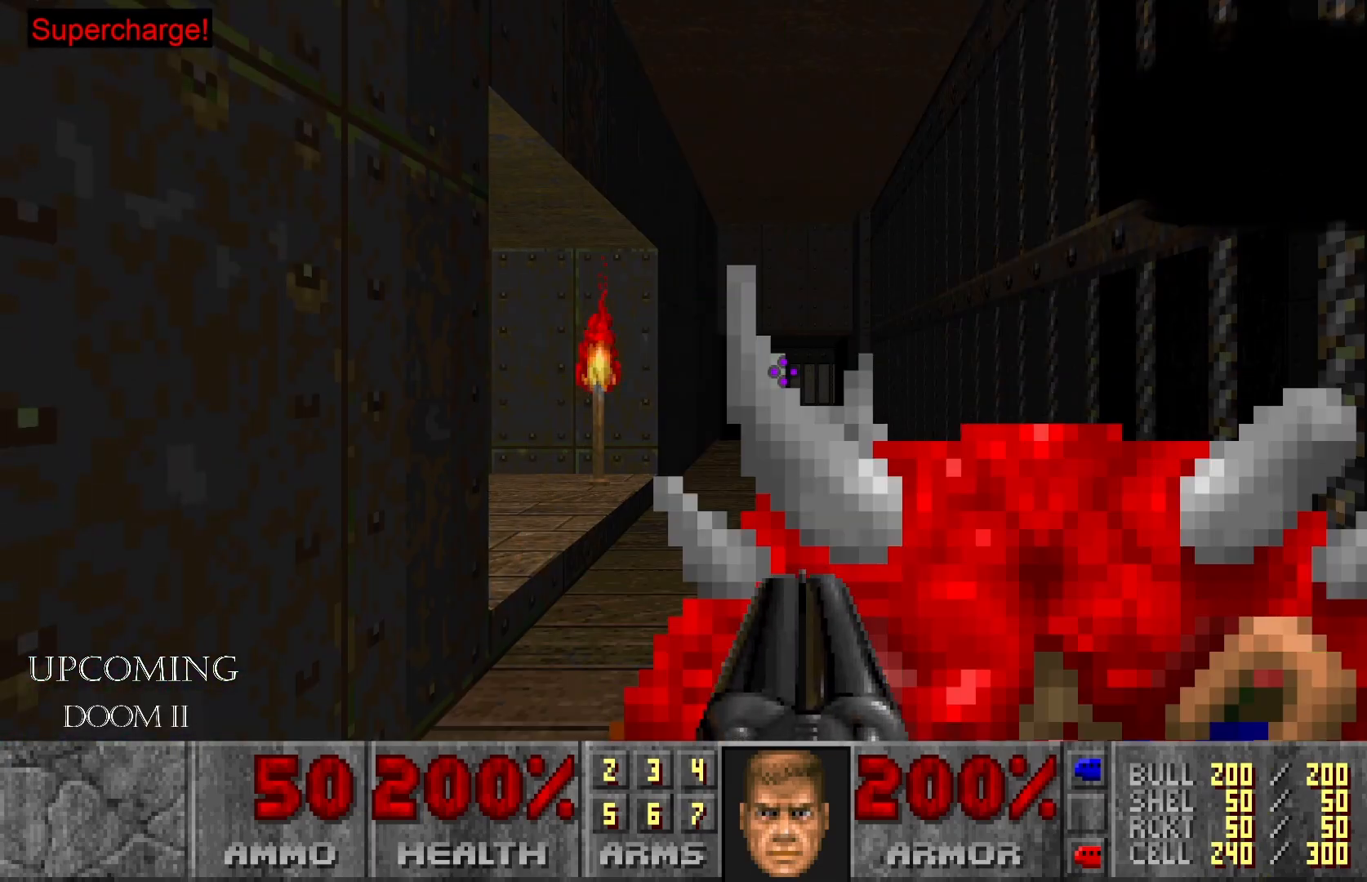
{"buttons": [], "left_stick": "center", "right_stick": "down", "events": [[367, "right_stick", "down"]]}
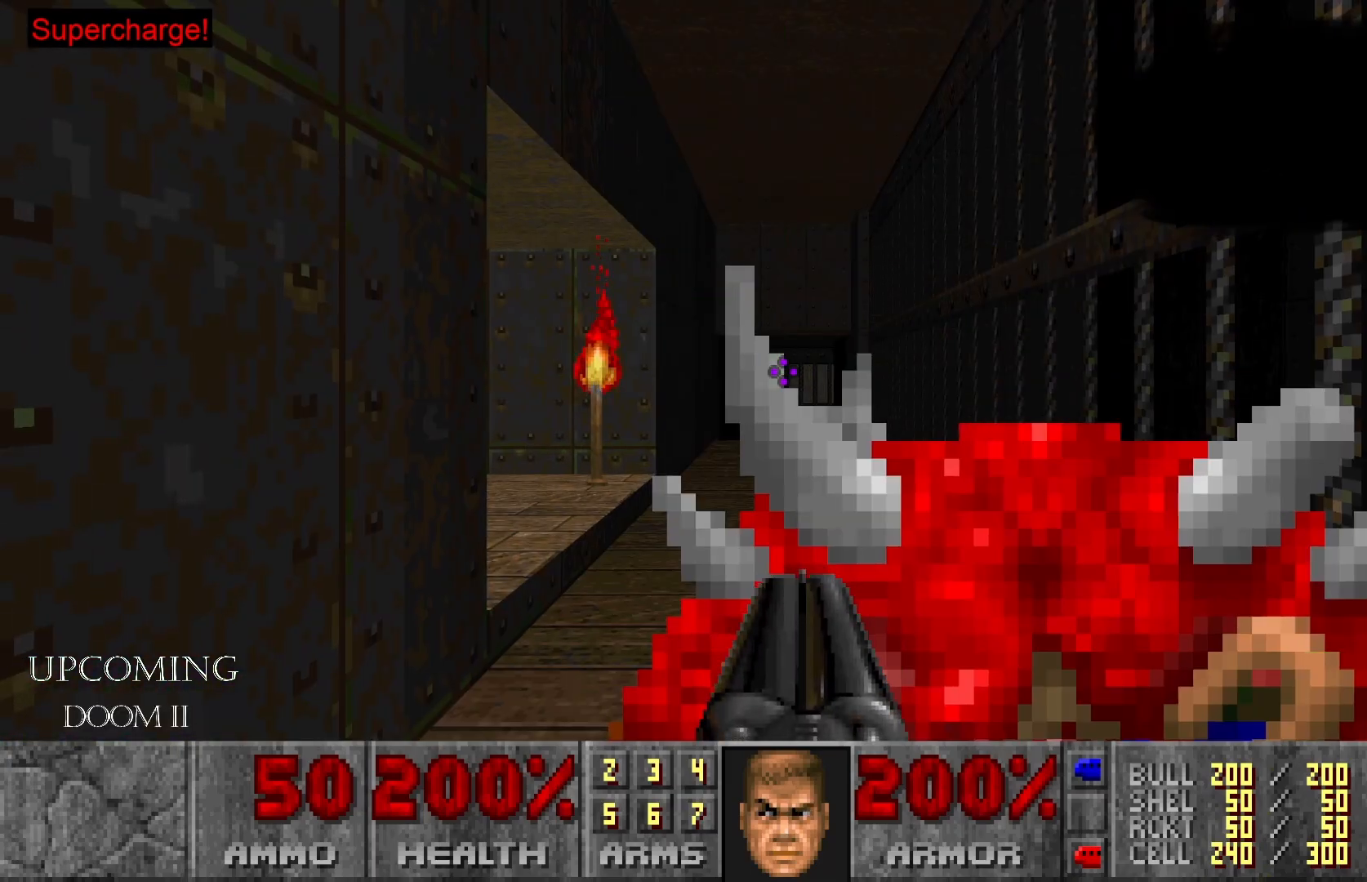
{"buttons": [], "left_stick": "up-right", "right_stick": "down-left", "events": [[33, "left_stick", "up"], [50, "right_stick", "down-left"], [217, "left_stick", "up-right"]]}
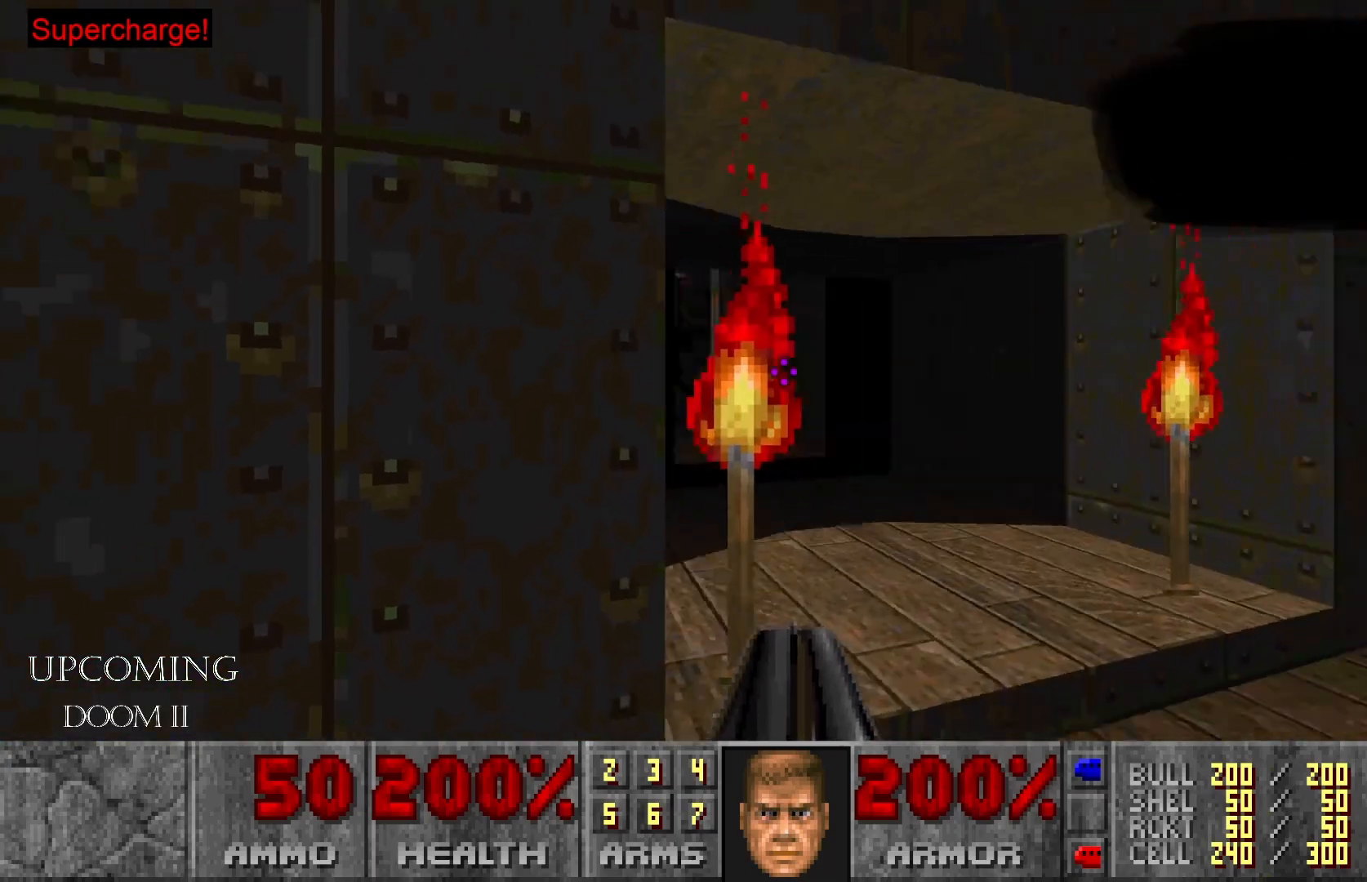
{"buttons": [], "left_stick": "center", "right_stick": "center", "events": [[100, "left_stick", "center"], [150, "right_stick", "center"]]}
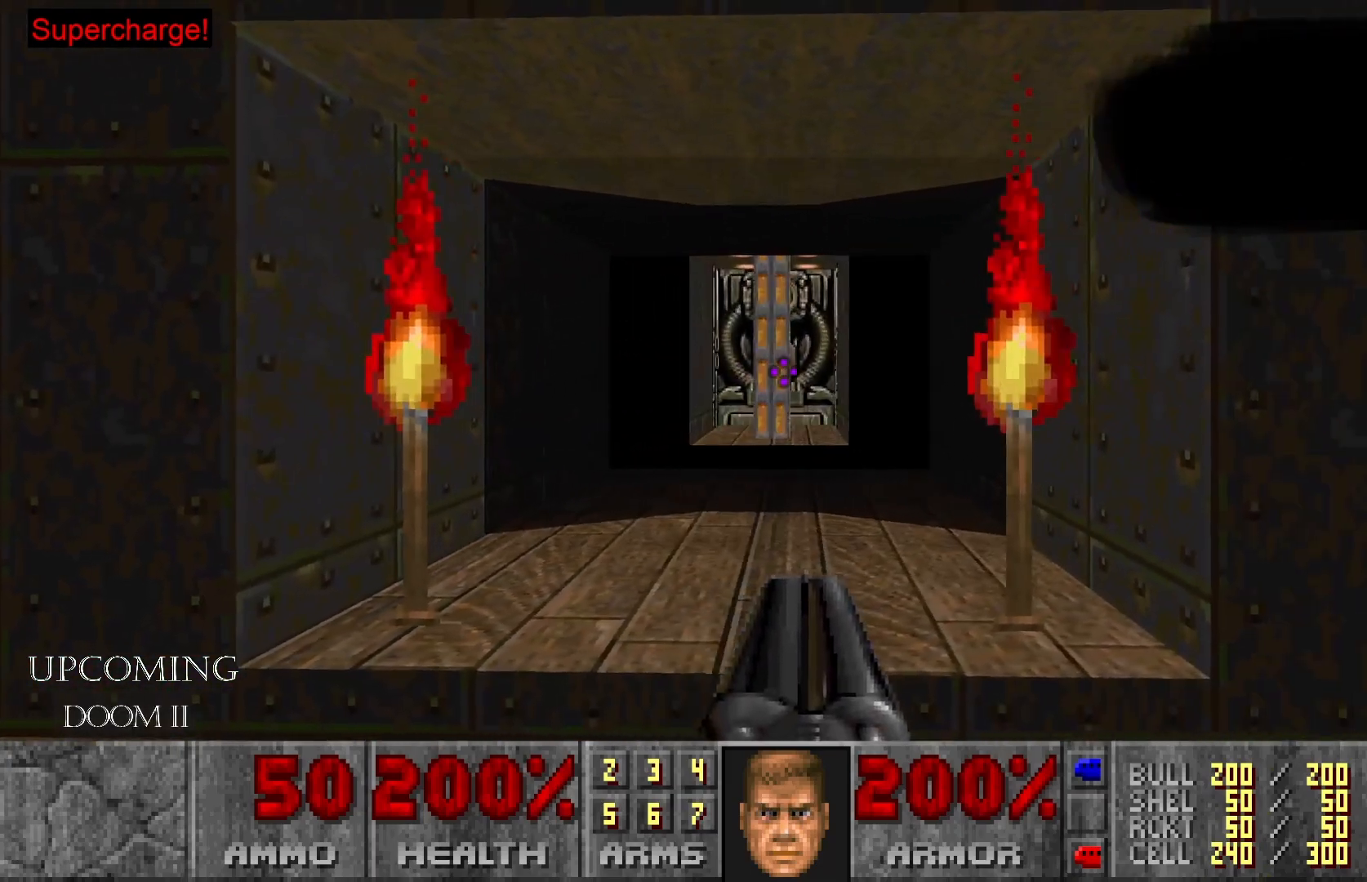
{"buttons": [], "left_stick": "center", "right_stick": "center", "events": []}
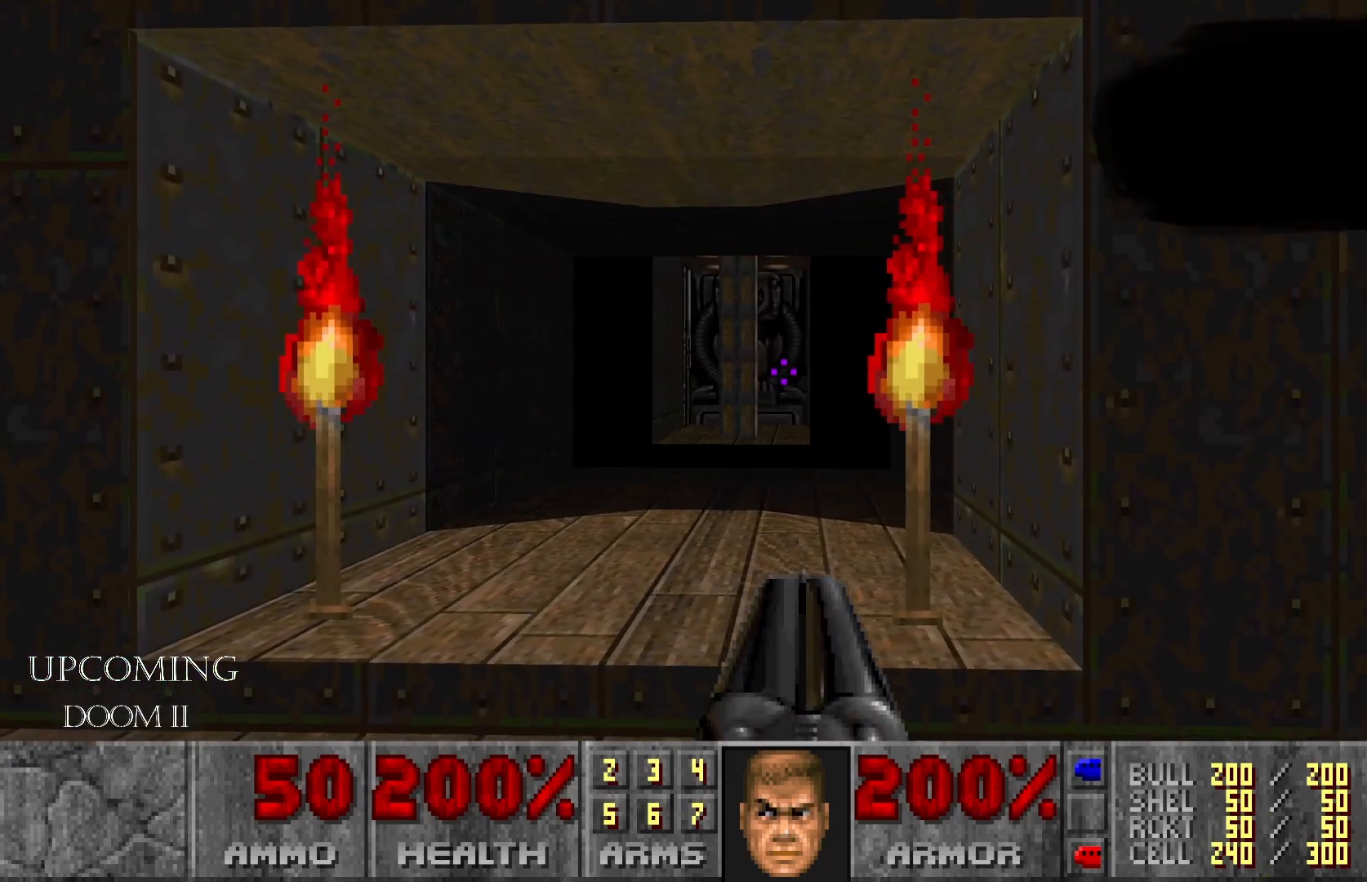
{"buttons": [], "left_stick": "center", "right_stick": "right", "events": [[83, "right_stick", "right"]]}
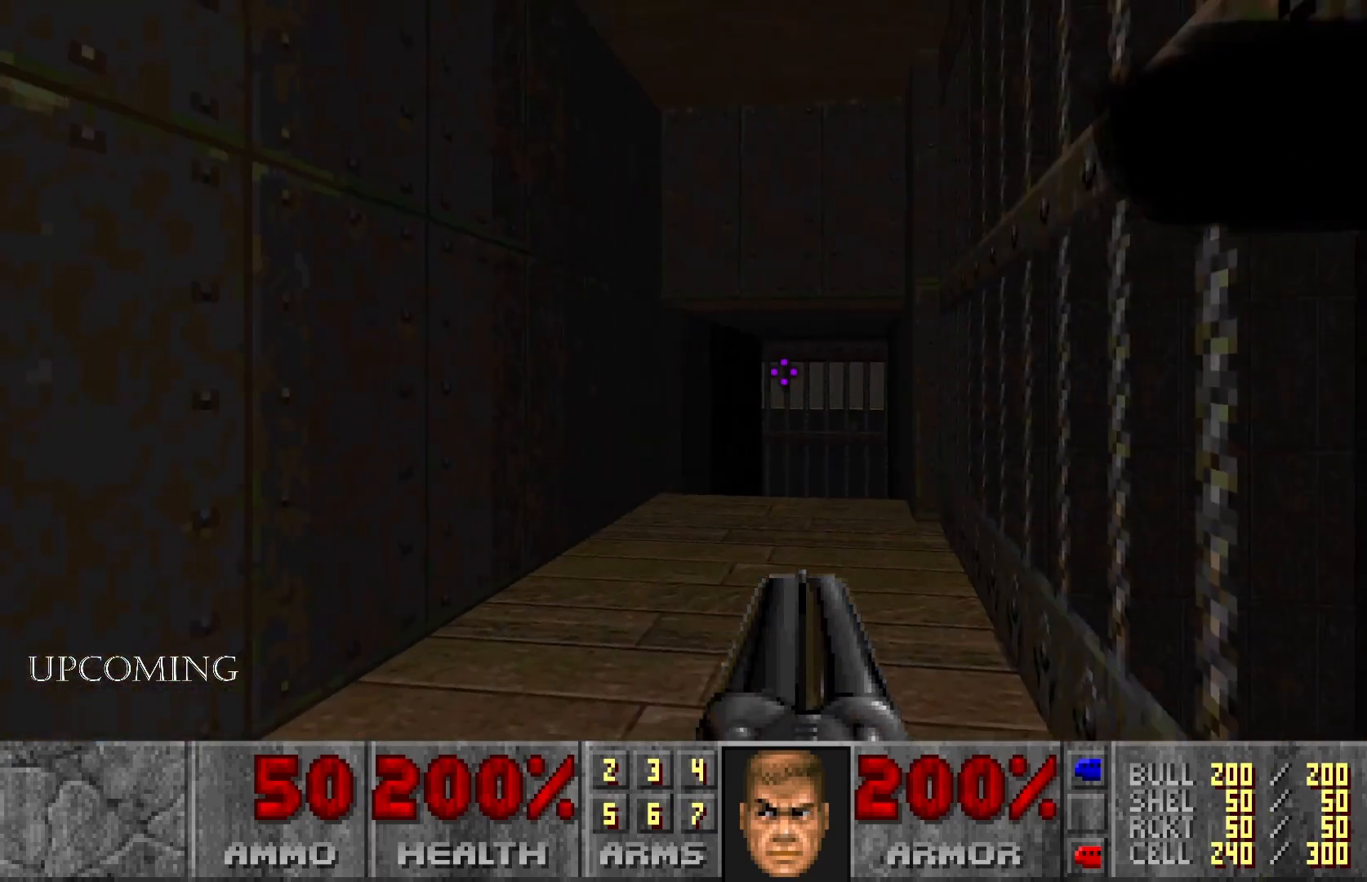
{"buttons": [], "left_stick": "left", "right_stick": "right", "events": [[17, "right_stick", "center"], [450, "right_stick", "right"], [500, "left_stick", "left"]]}
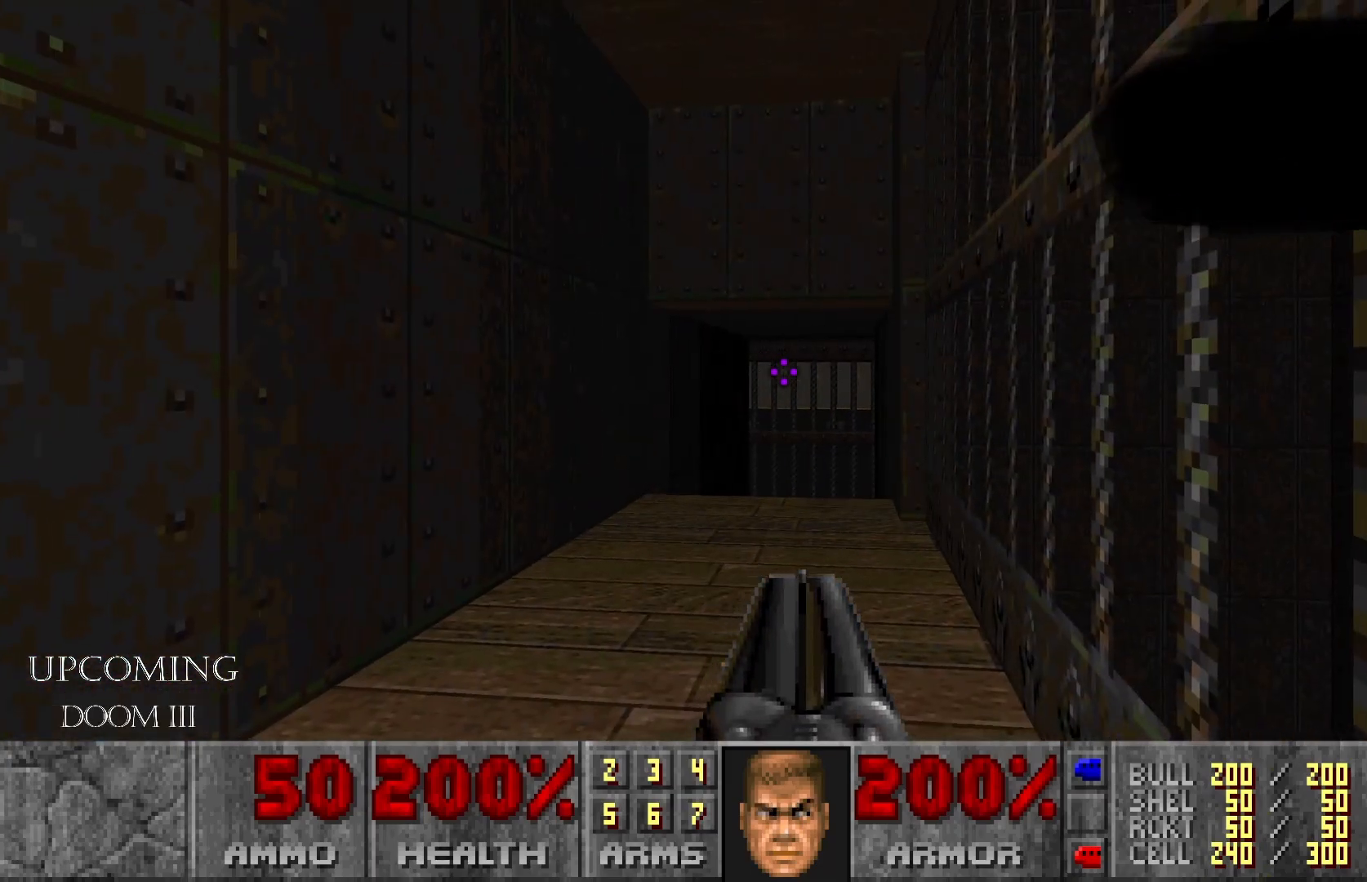
{"buttons": [], "left_stick": "center", "right_stick": "down-right", "events": [[317, "left_stick", "center"], [450, "right_stick", "down-right"]]}
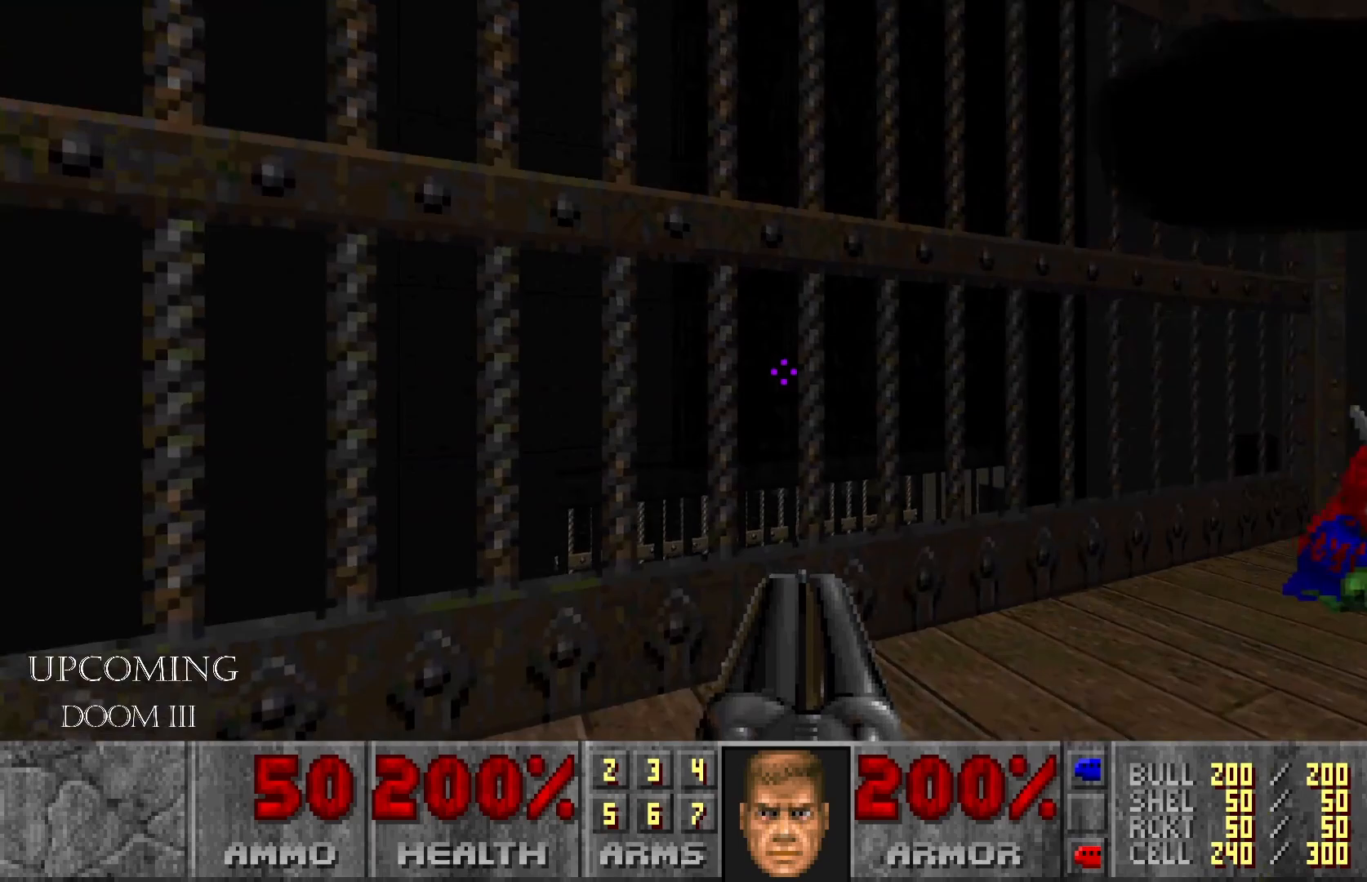
{"buttons": [], "left_stick": "center", "right_stick": "right", "events": [[150, "right_stick", "center"], [433, "right_stick", "right"]]}
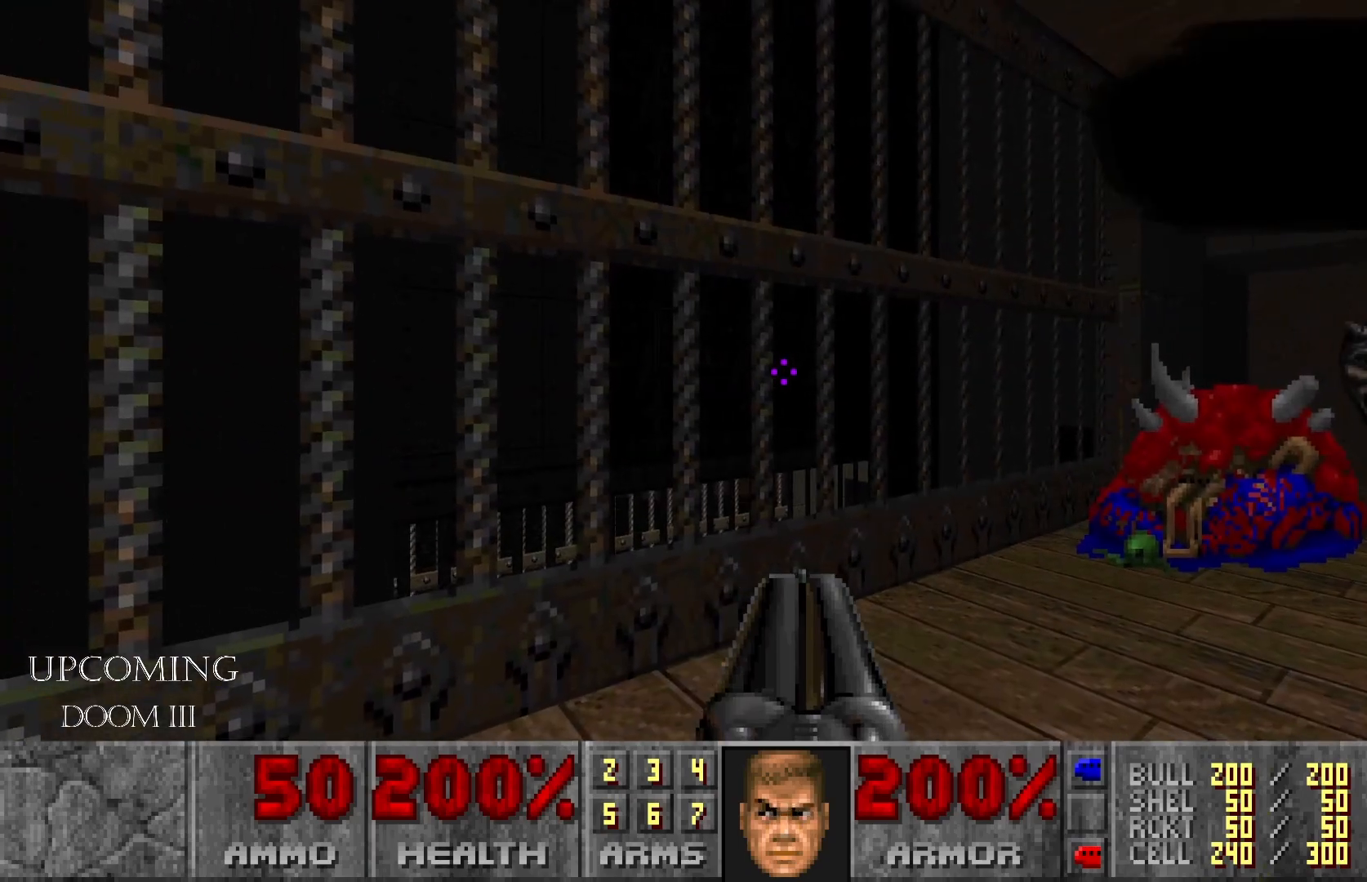
{"buttons": [], "left_stick": "up-right", "right_stick": "right", "events": [[133, "right_stick", "center"], [400, "left_stick", "up-right"], [450, "right_stick", "right"]]}
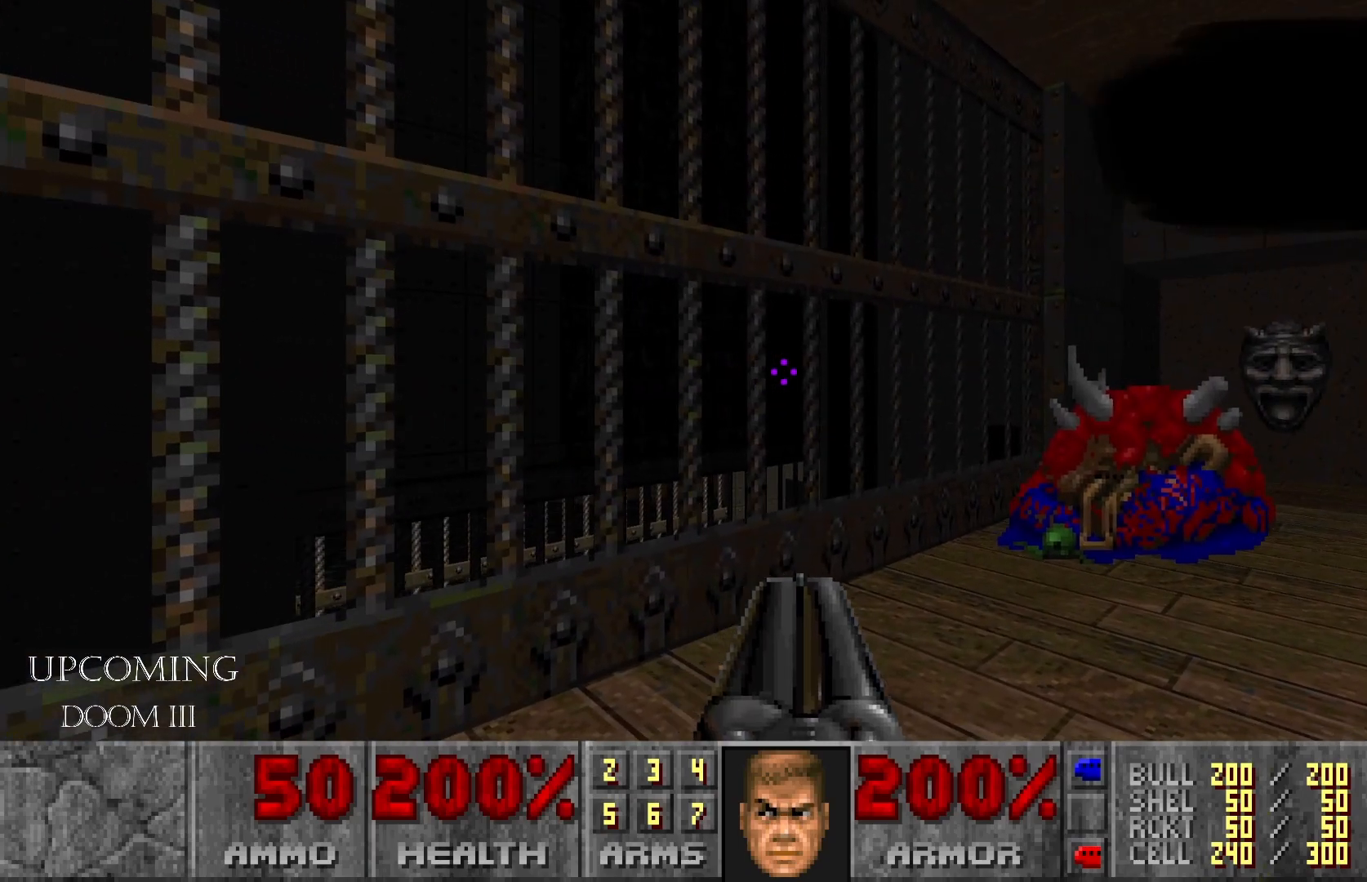
{"buttons": [], "left_stick": "up-right", "right_stick": "center", "events": [[67, "right_stick", "down-right"], [183, "right_stick", "center"]]}
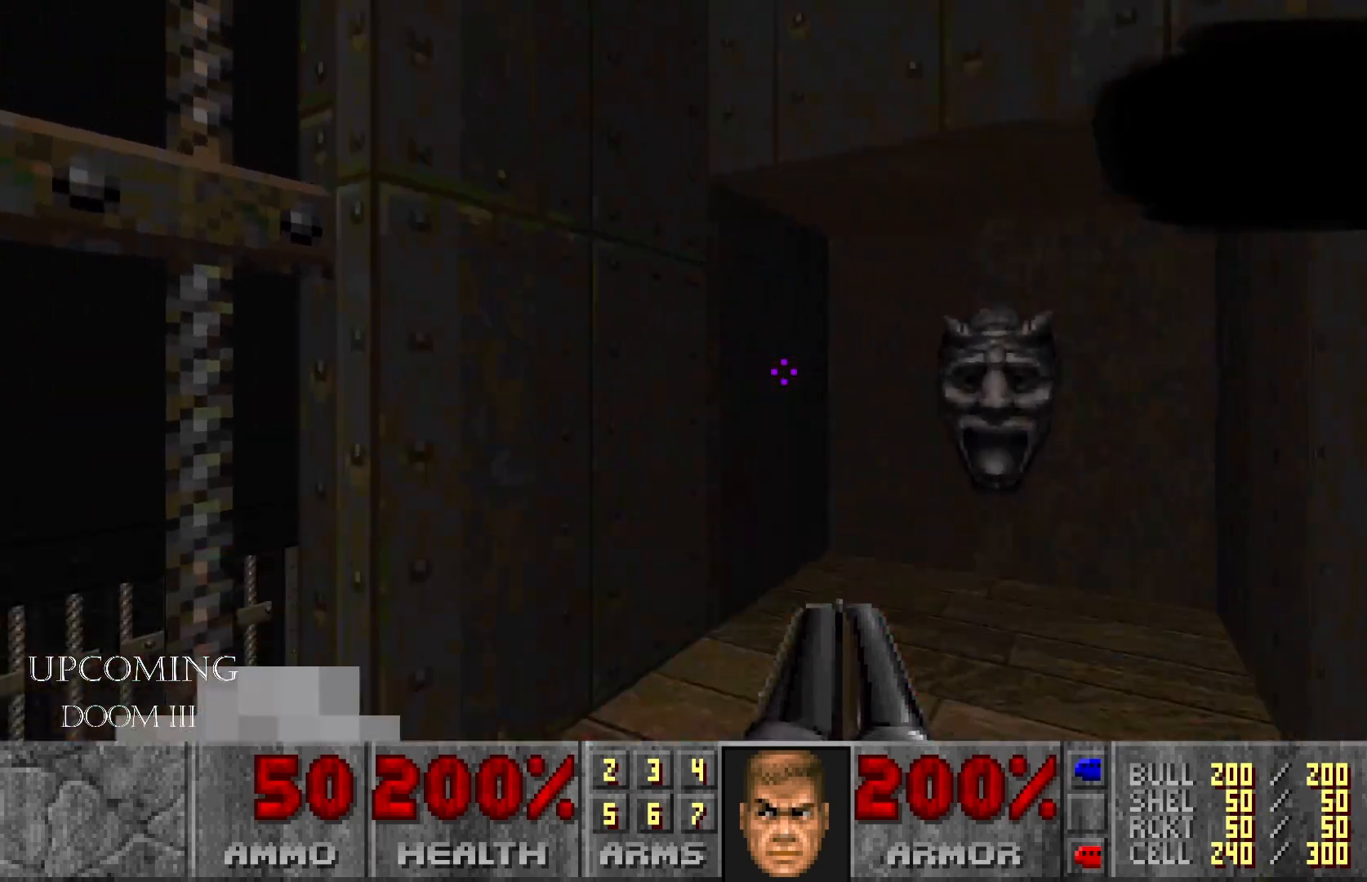
{"buttons": [], "left_stick": "down-left", "right_stick": "center", "events": [[217, "A", "down"], [217, "left_stick", "center"], [400, "A", "up"], [450, "left_stick", "down-left"]]}
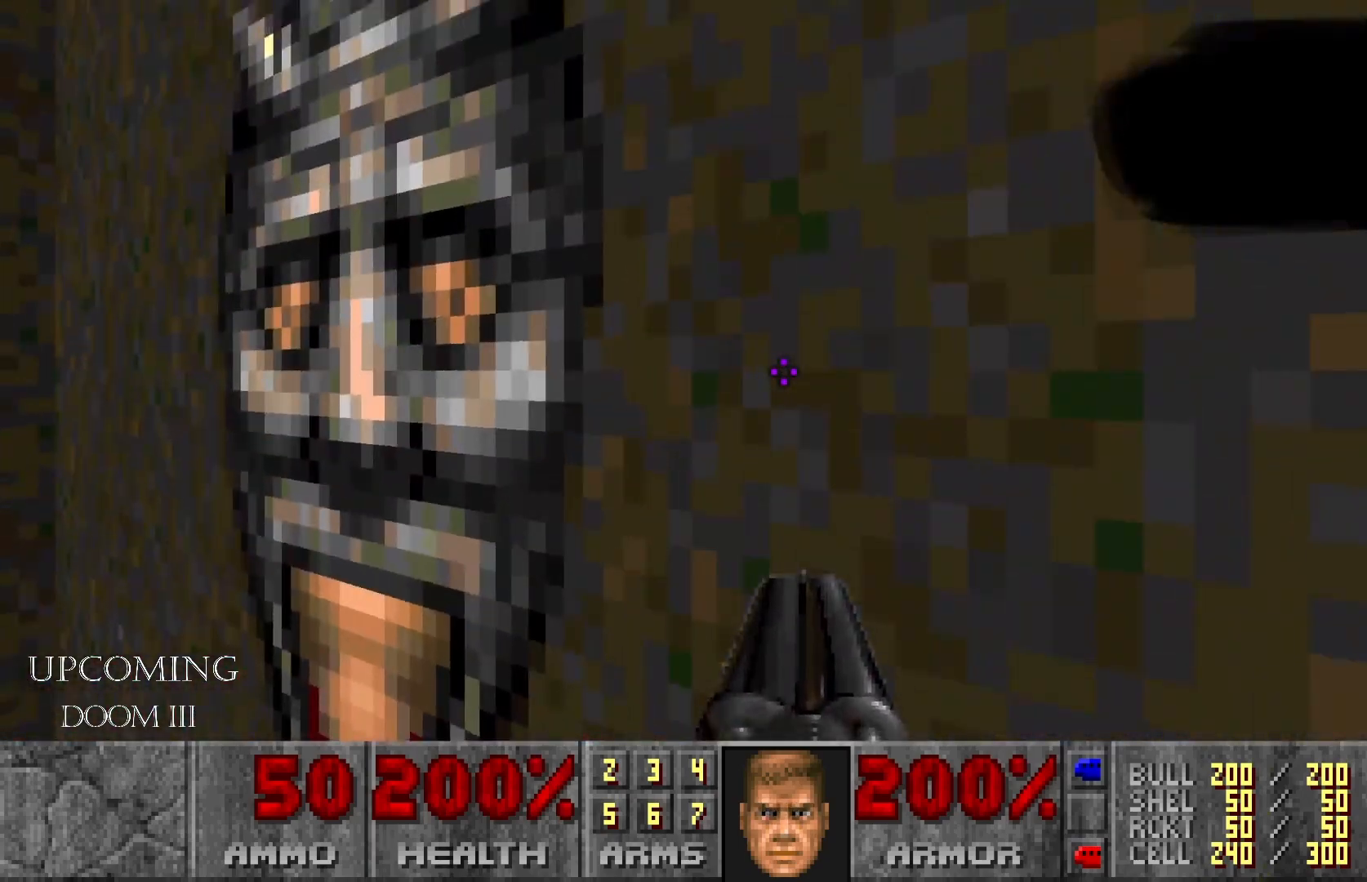
{"buttons": [], "left_stick": "center", "right_stick": "left", "events": [[183, "right_stick", "down-left"], [300, "right_stick", "left"], [450, "left_stick", "center"]]}
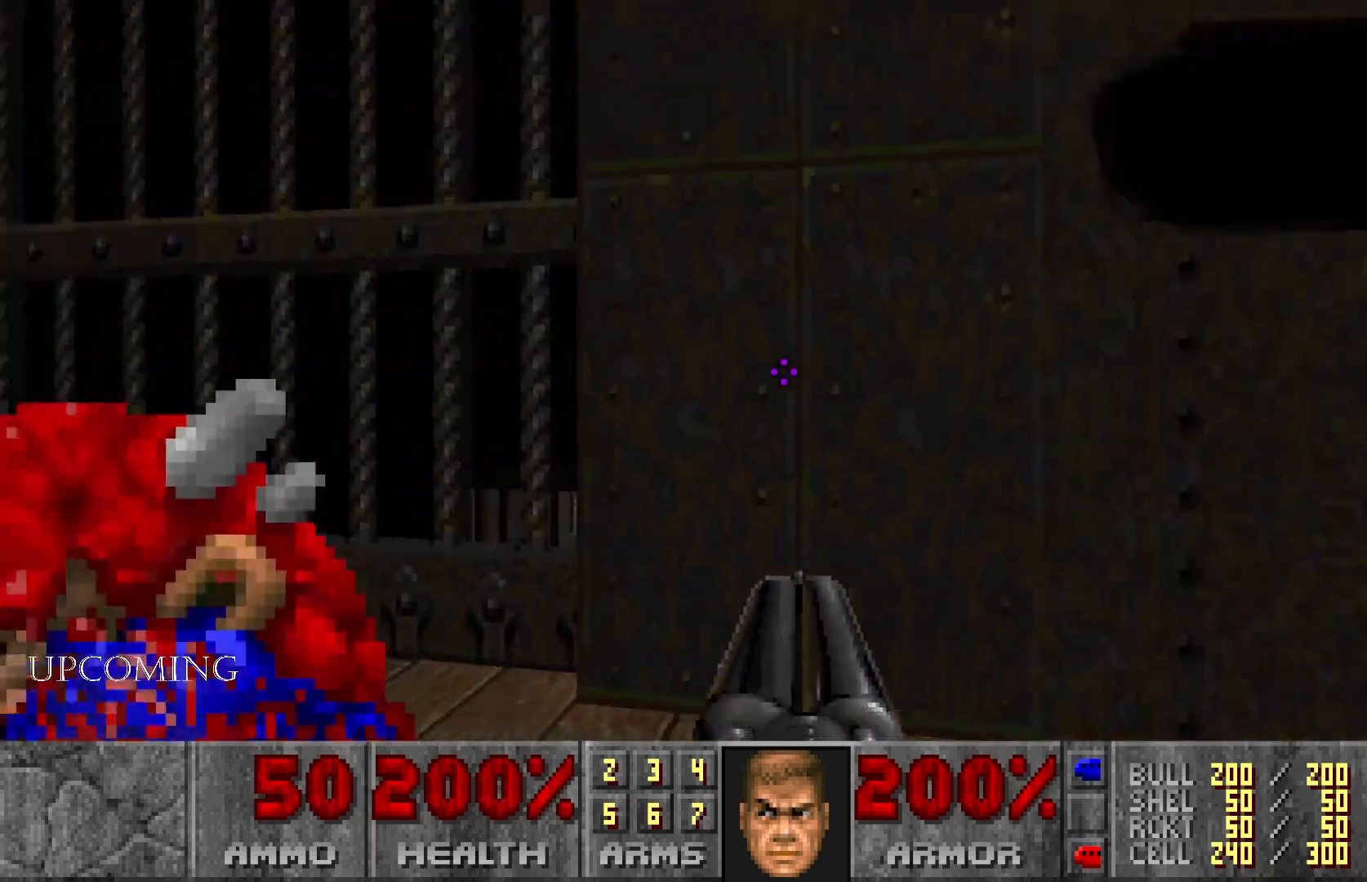
{"buttons": [], "left_stick": "up-left", "right_stick": "center", "events": [[83, "right_stick", "center"], [400, "left_stick", "up-left"]]}
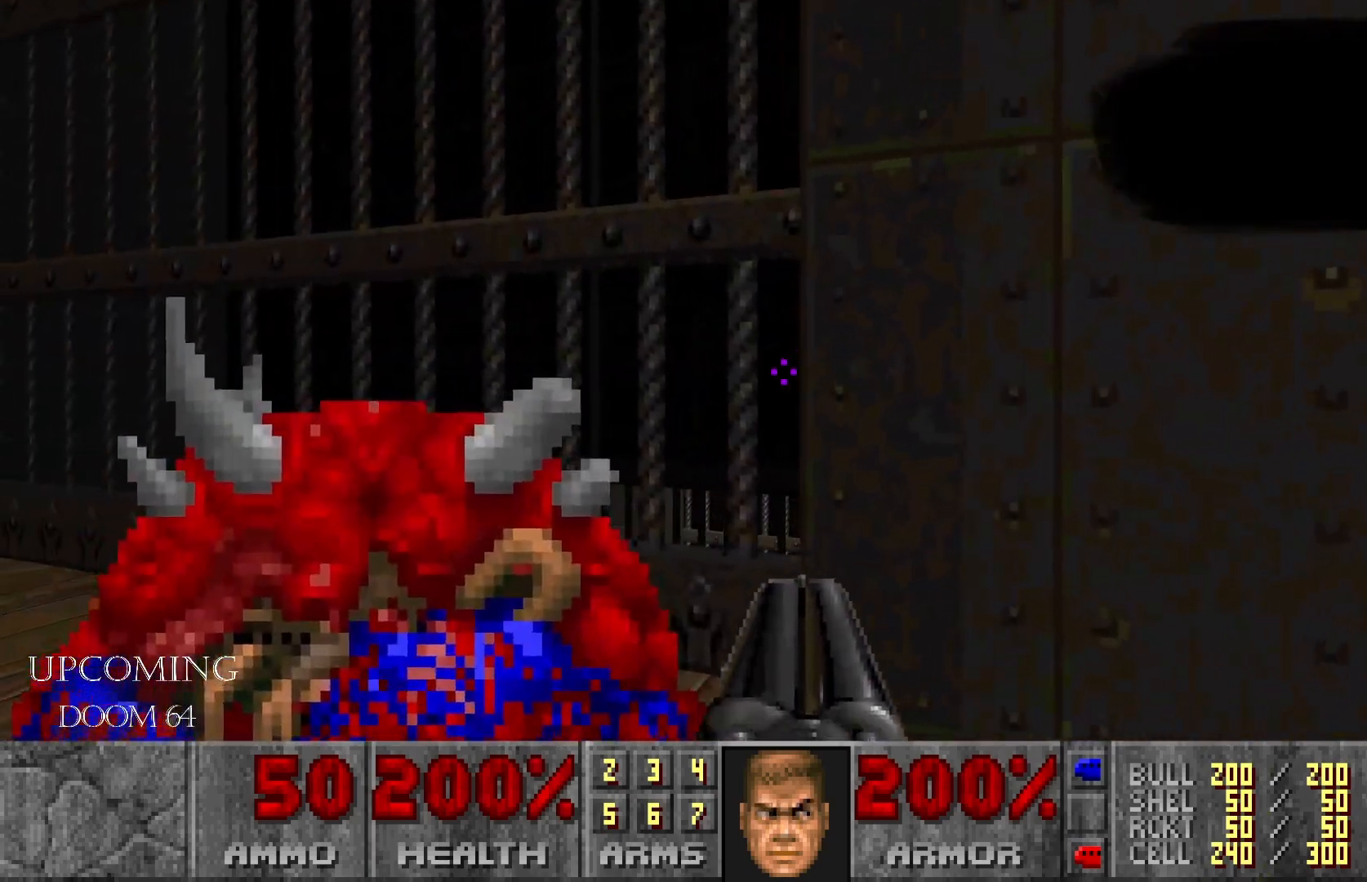
{"buttons": [], "left_stick": "center", "right_stick": "down", "events": [[67, "right_stick", "left"], [117, "right_stick", "down-left"], [200, "left_stick", "center"], [267, "right_stick", "down"]]}
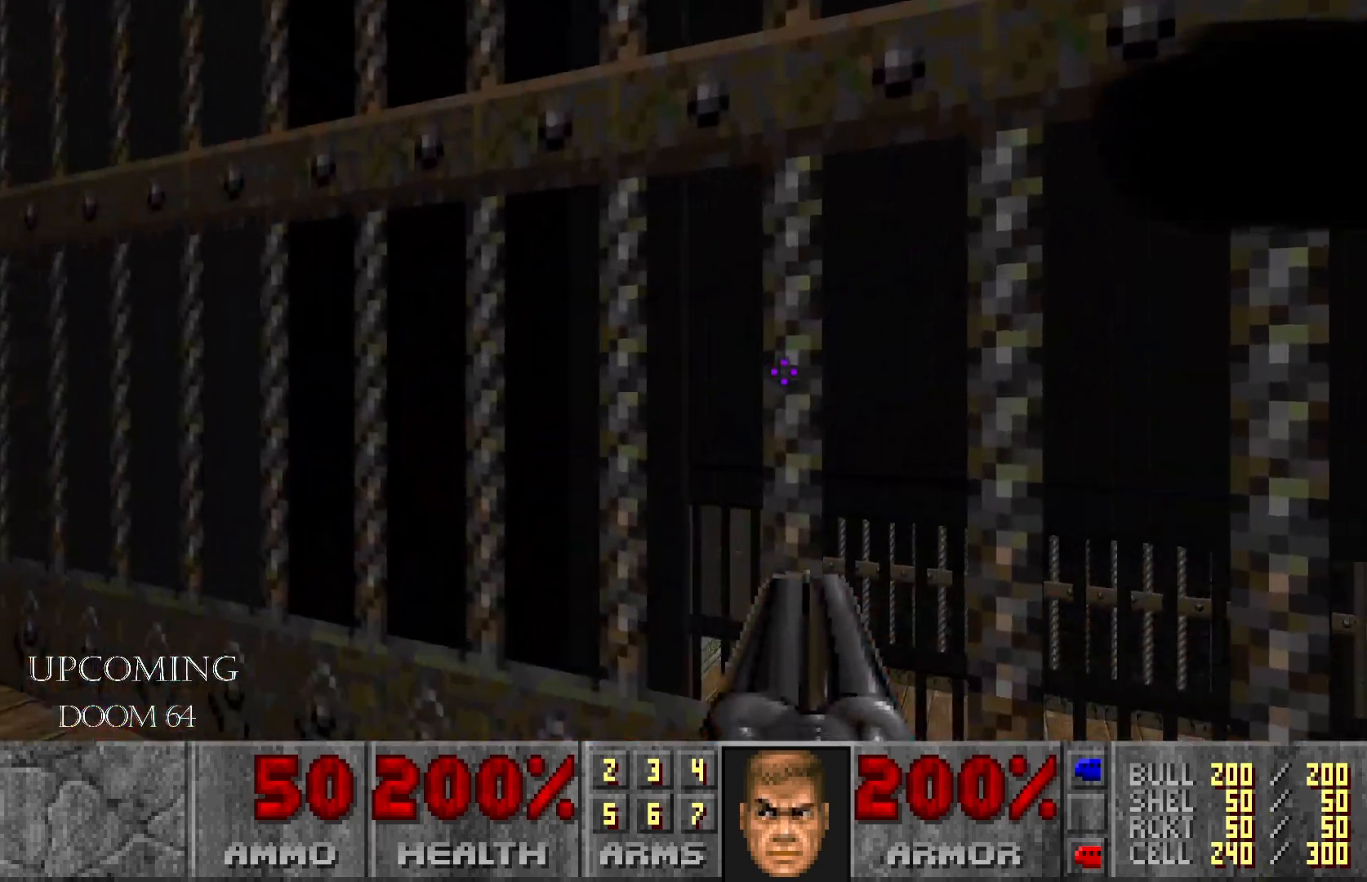
{"buttons": [], "left_stick": "center", "right_stick": "center", "events": [[283, "right_stick", "center"]]}
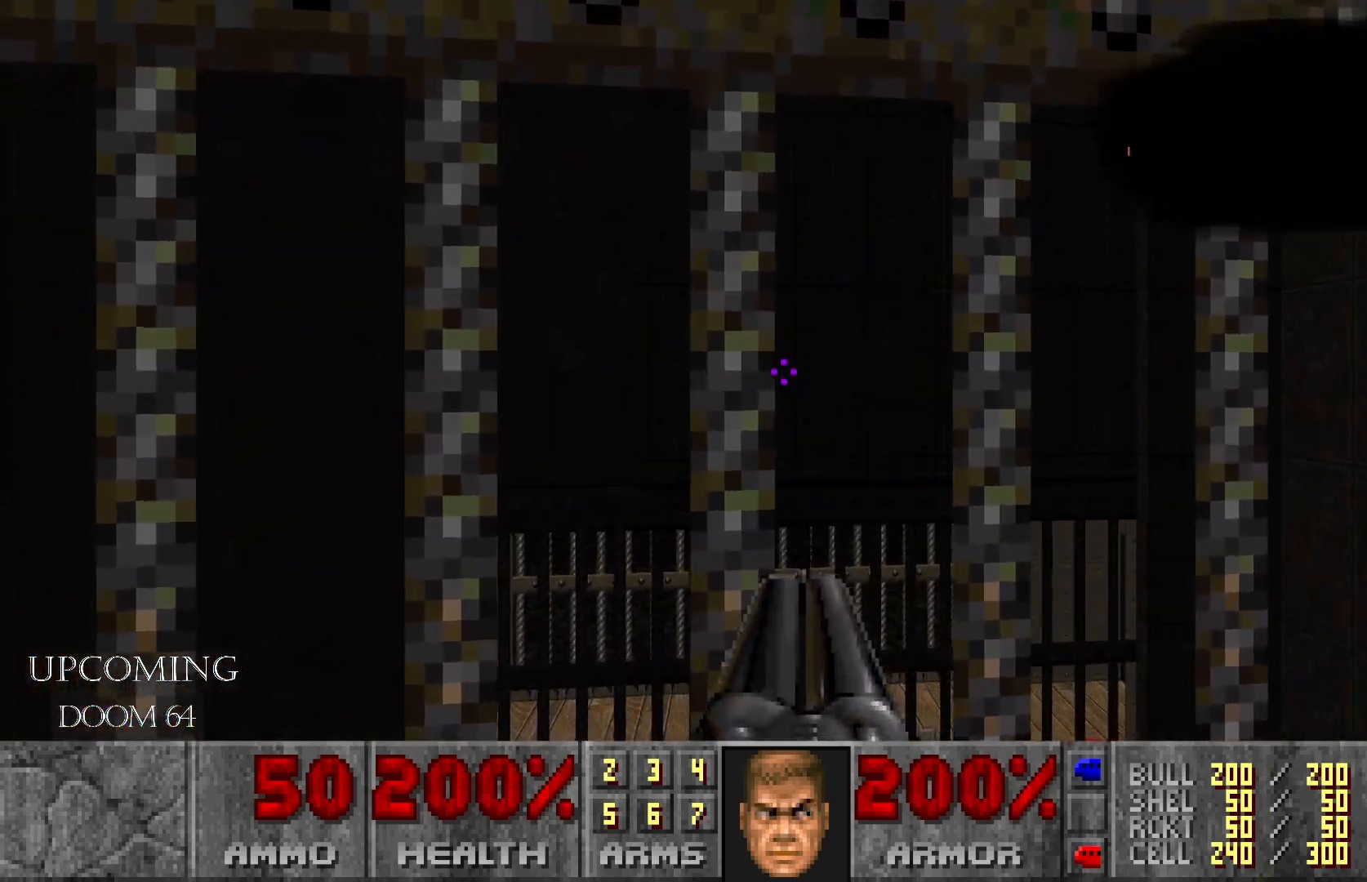
{"buttons": [], "left_stick": "center", "right_stick": "center", "events": []}
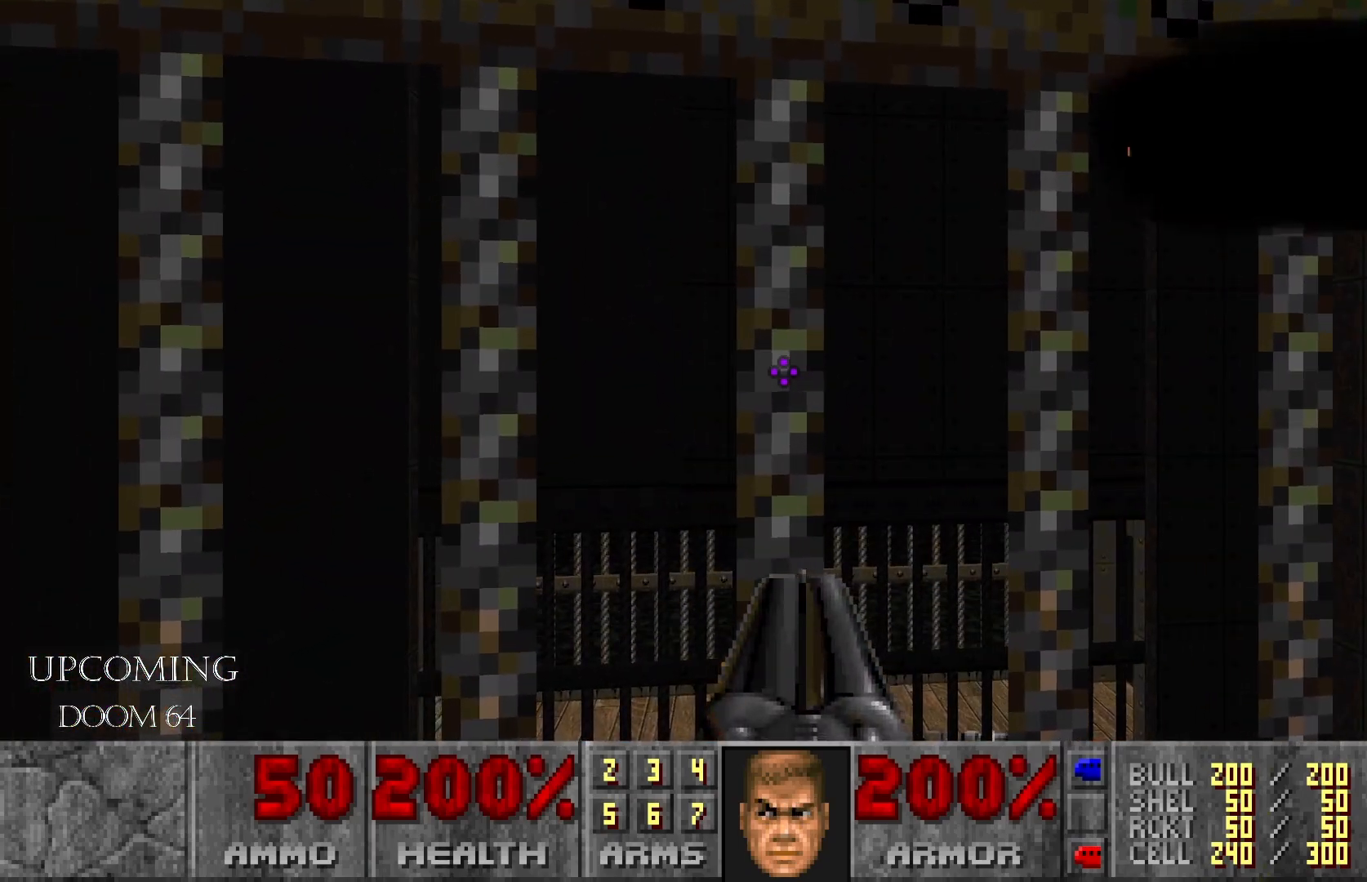
{"buttons": [], "left_stick": "down-left", "right_stick": "down-left", "events": [[217, "left_stick", "down-left"], [500, "right_stick", "down-left"]]}
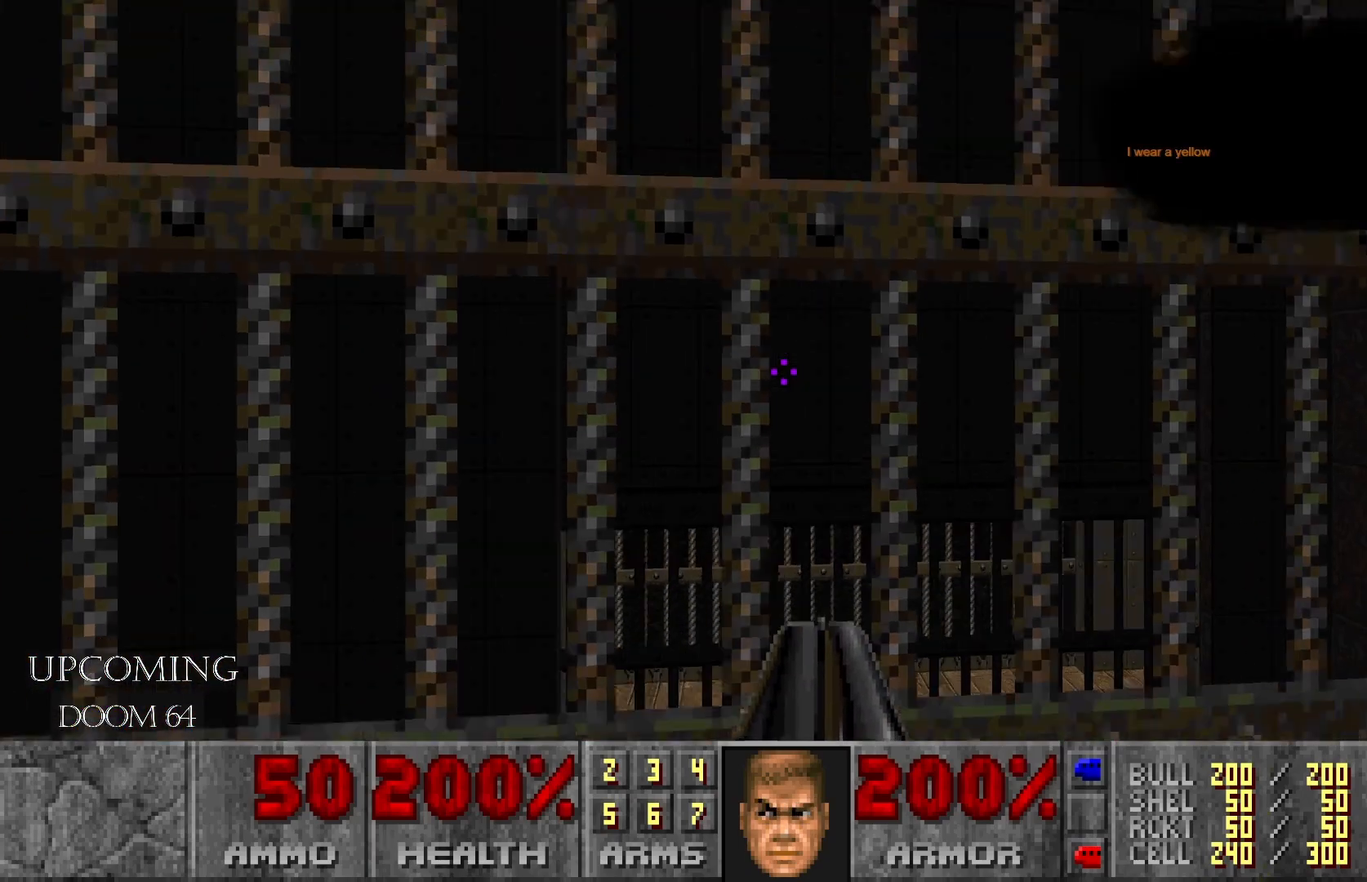
{"buttons": [], "left_stick": "up", "right_stick": "center", "events": [[17, "right_stick", "left"], [217, "left_stick", "center"], [333, "right_stick", "center"], [350, "left_stick", "up"]]}
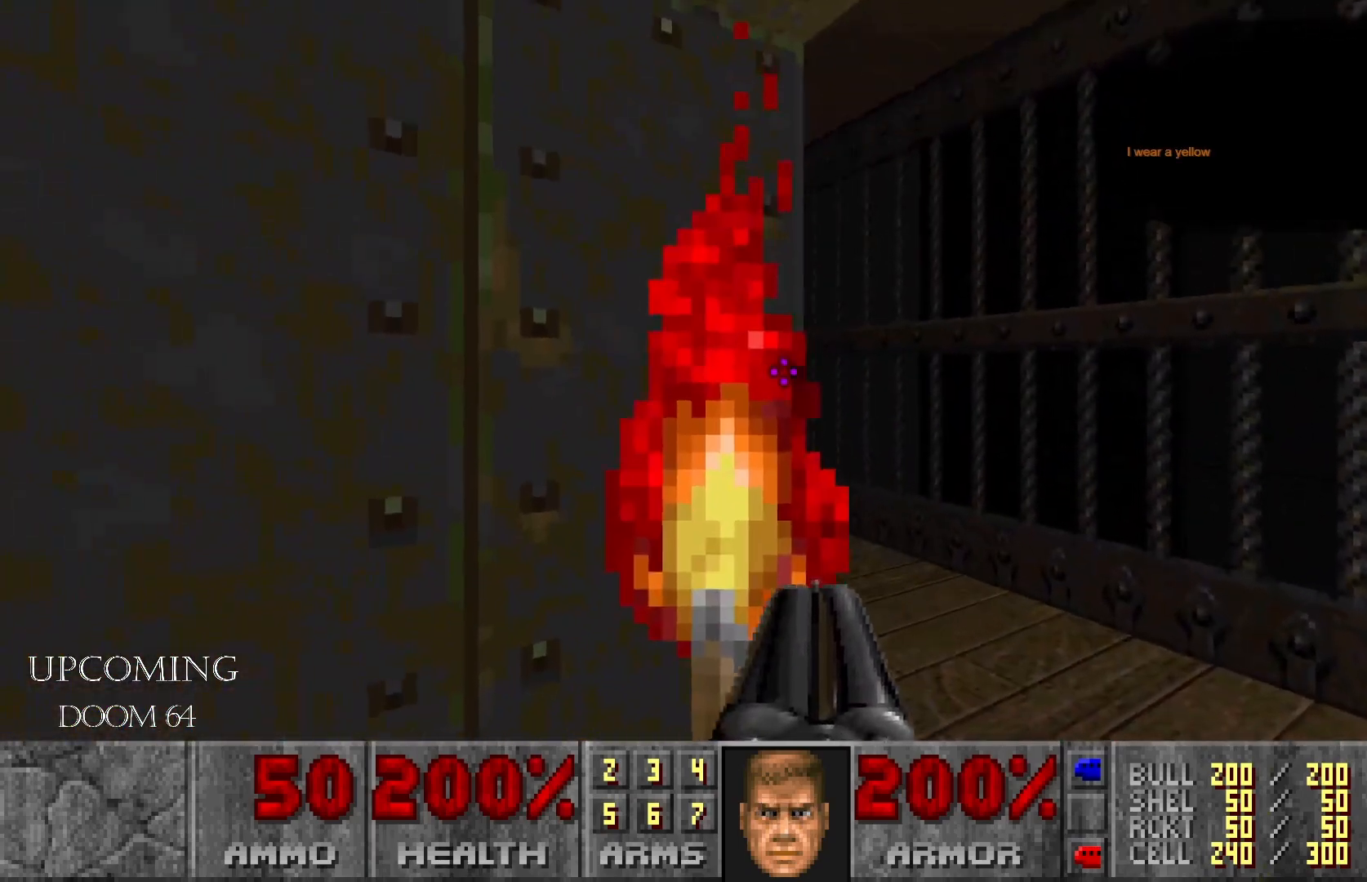
{"buttons": [], "left_stick": "up-left", "right_stick": "left", "events": [[50, "left_stick", "up-right"], [233, "right_stick", "left"], [417, "left_stick", "up-left"]]}
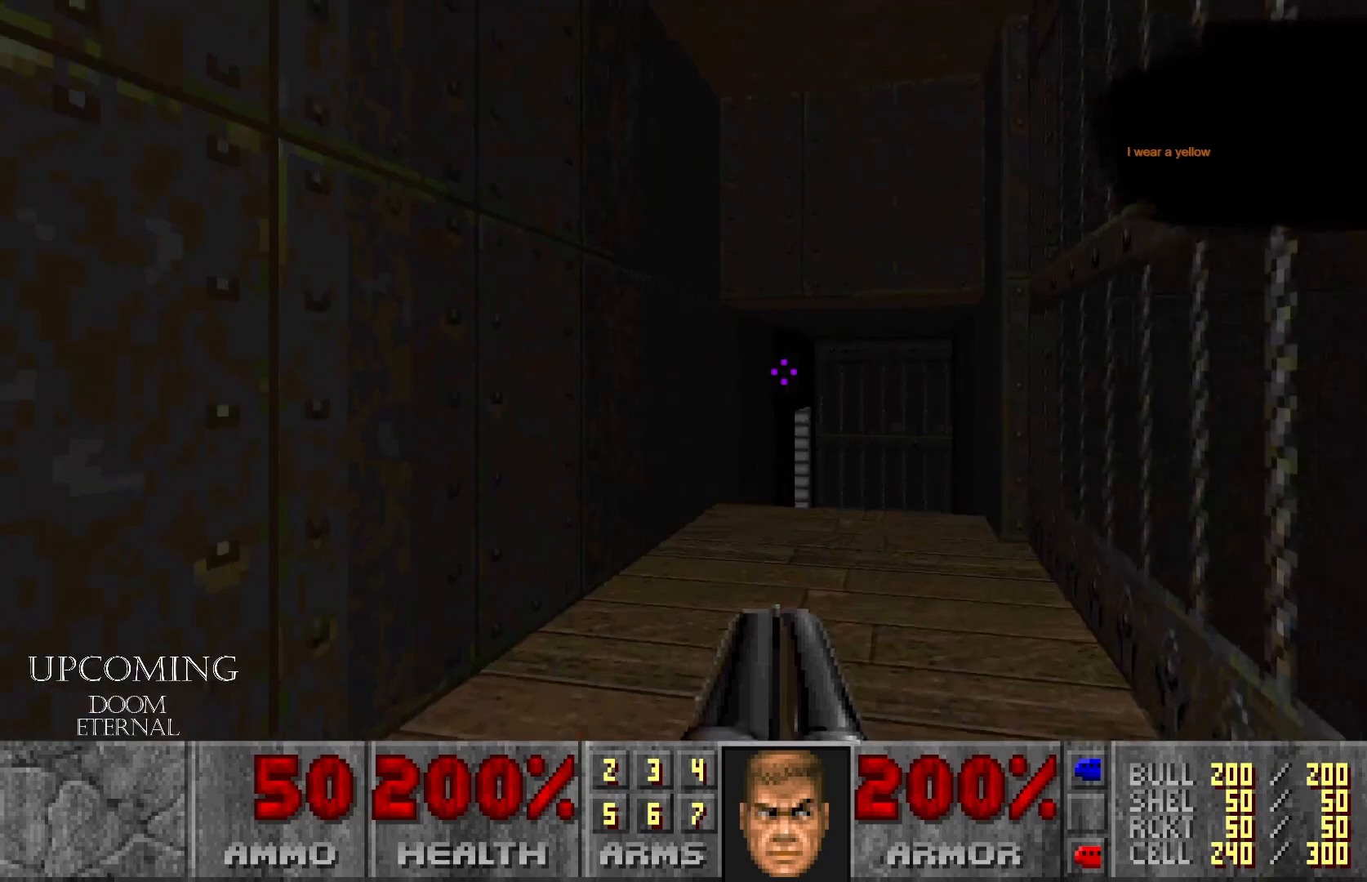
{"buttons": [], "left_stick": "center", "right_stick": "center", "events": [[50, "right_stick", "center"], [117, "left_stick", "center"]]}
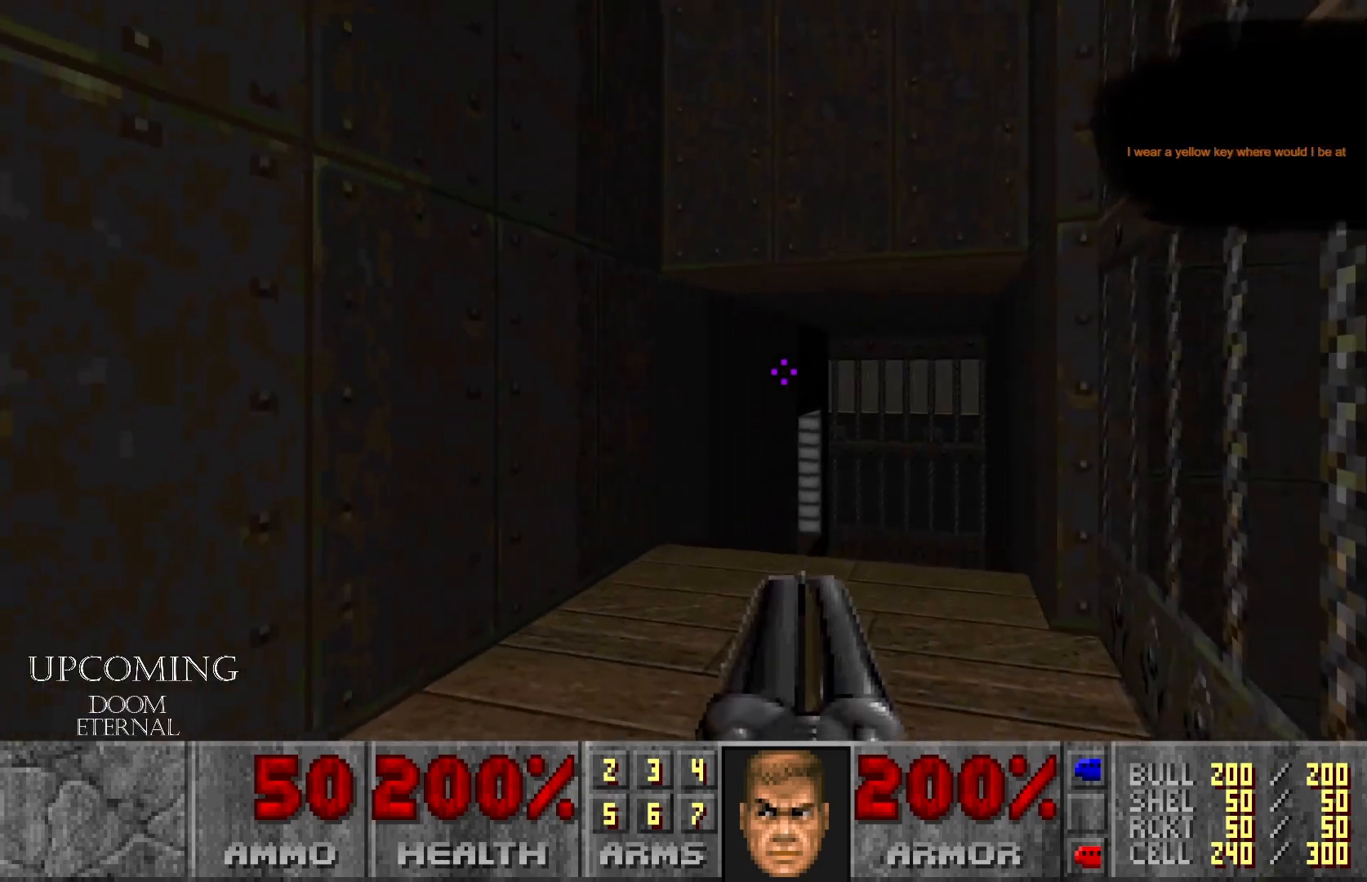
{"buttons": [], "left_stick": "down-left", "right_stick": "left", "events": [[217, "left_stick", "down-left"], [233, "right_stick", "left"]]}
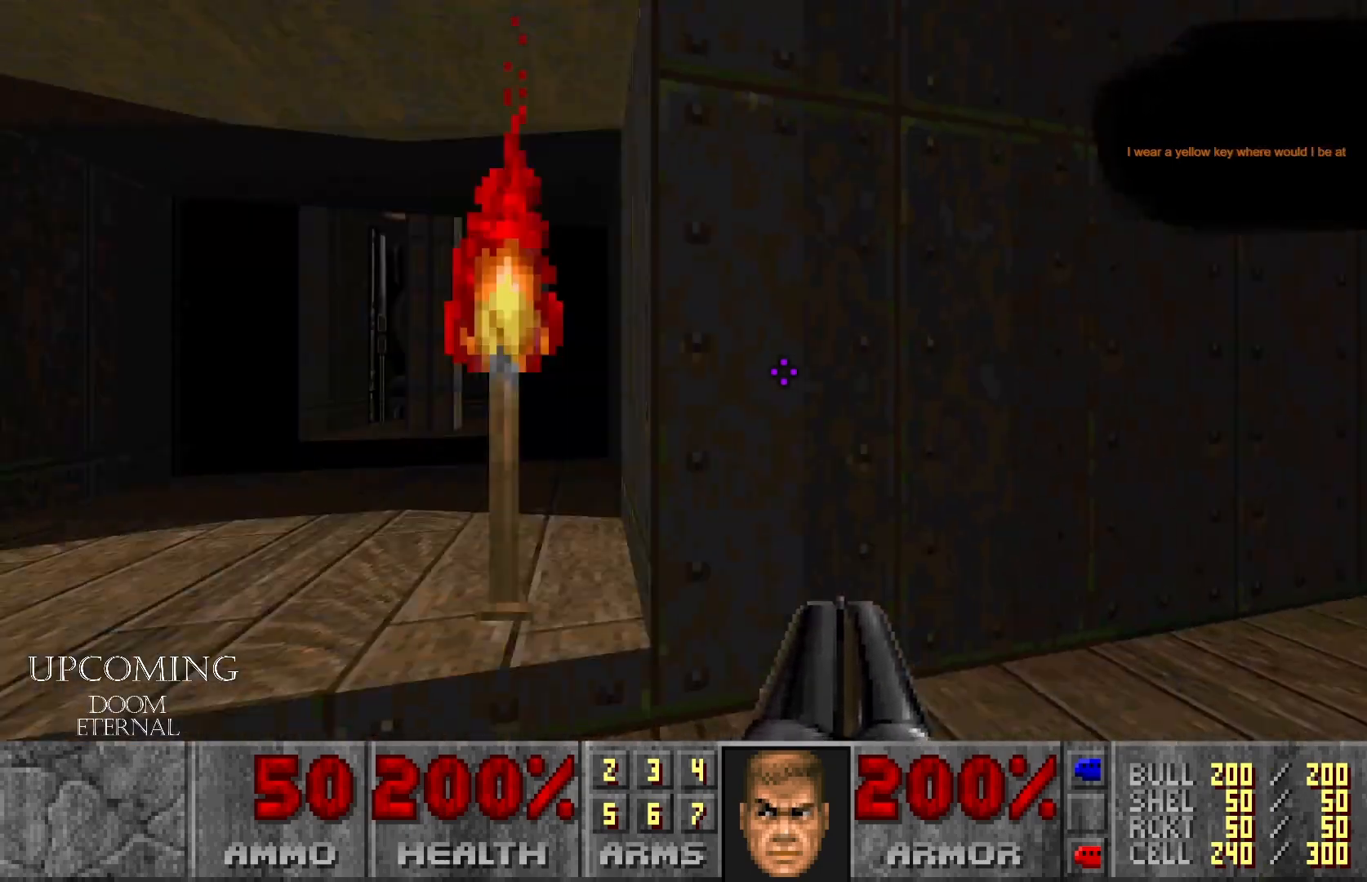
{"buttons": [], "left_stick": "center", "right_stick": "center", "events": [[33, "left_stick", "left"], [200, "right_stick", "center"], [267, "left_stick", "center"]]}
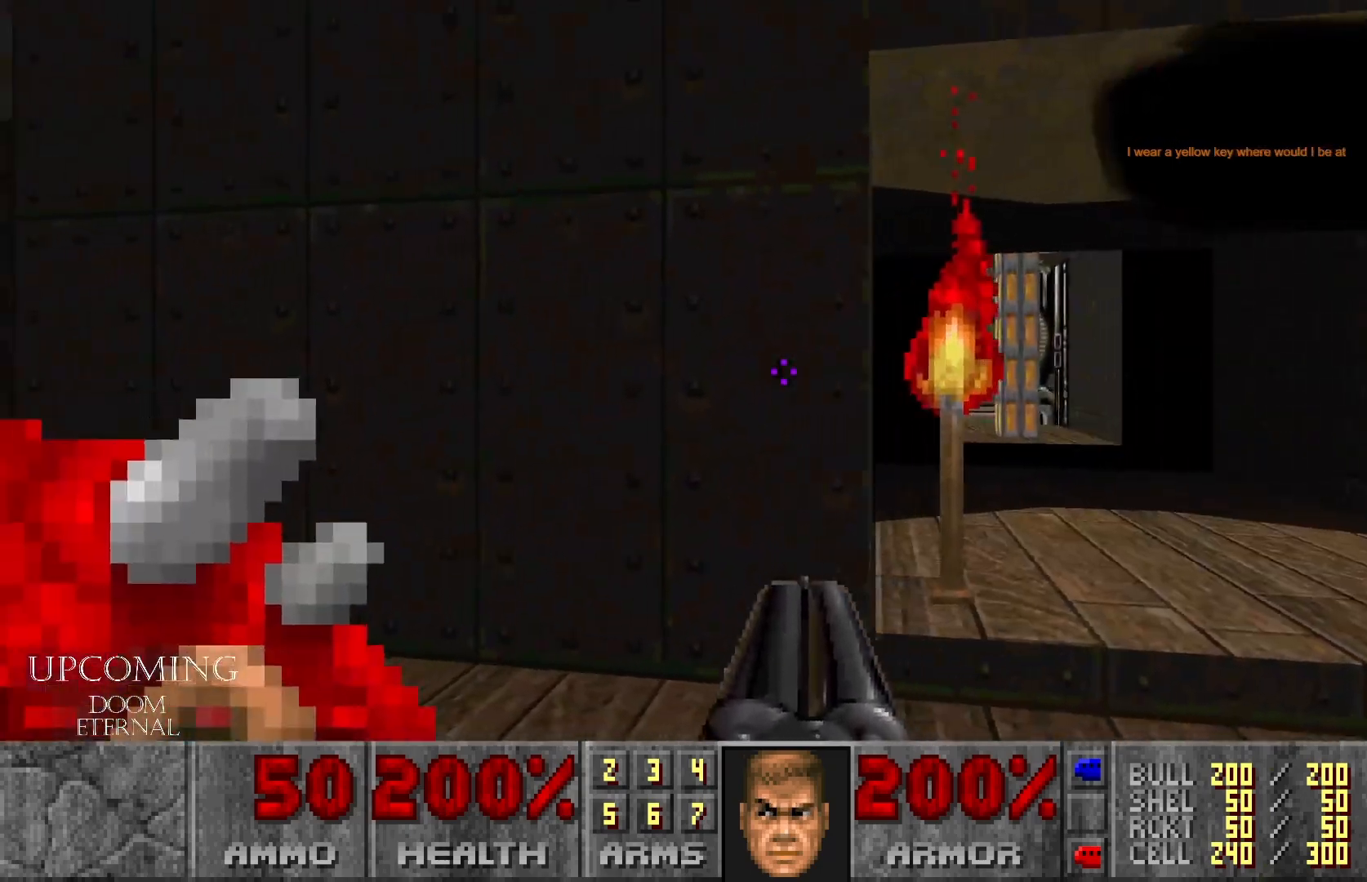
{"buttons": [], "left_stick": "up", "right_stick": "center", "events": [[50, "right_stick", "left"], [200, "left_stick", "up-left"], [500, "left_stick", "up"], [500, "right_stick", "center"]]}
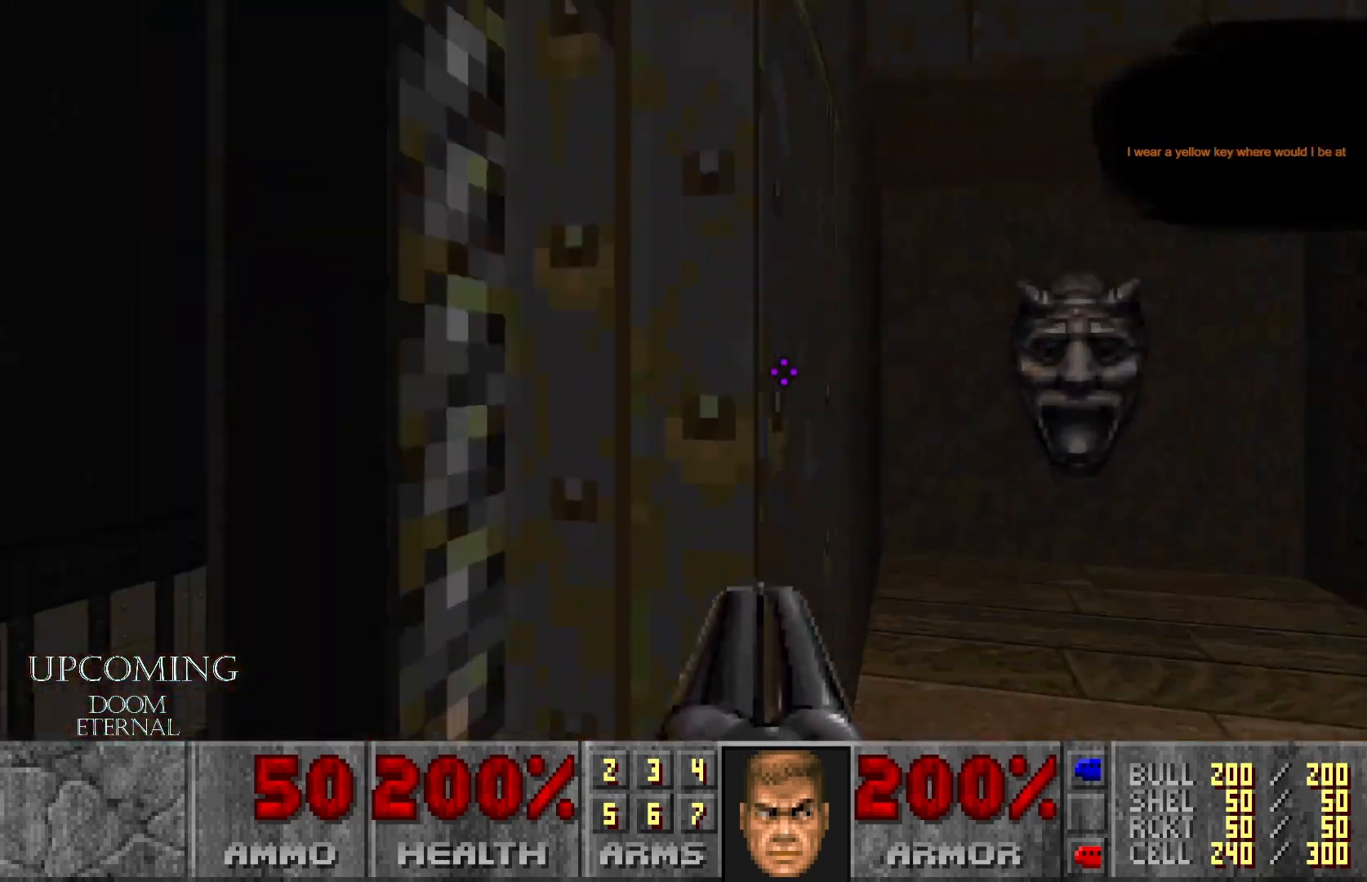
{"buttons": [], "left_stick": "up-right", "right_stick": "center", "events": [[100, "left_stick", "up-right"]]}